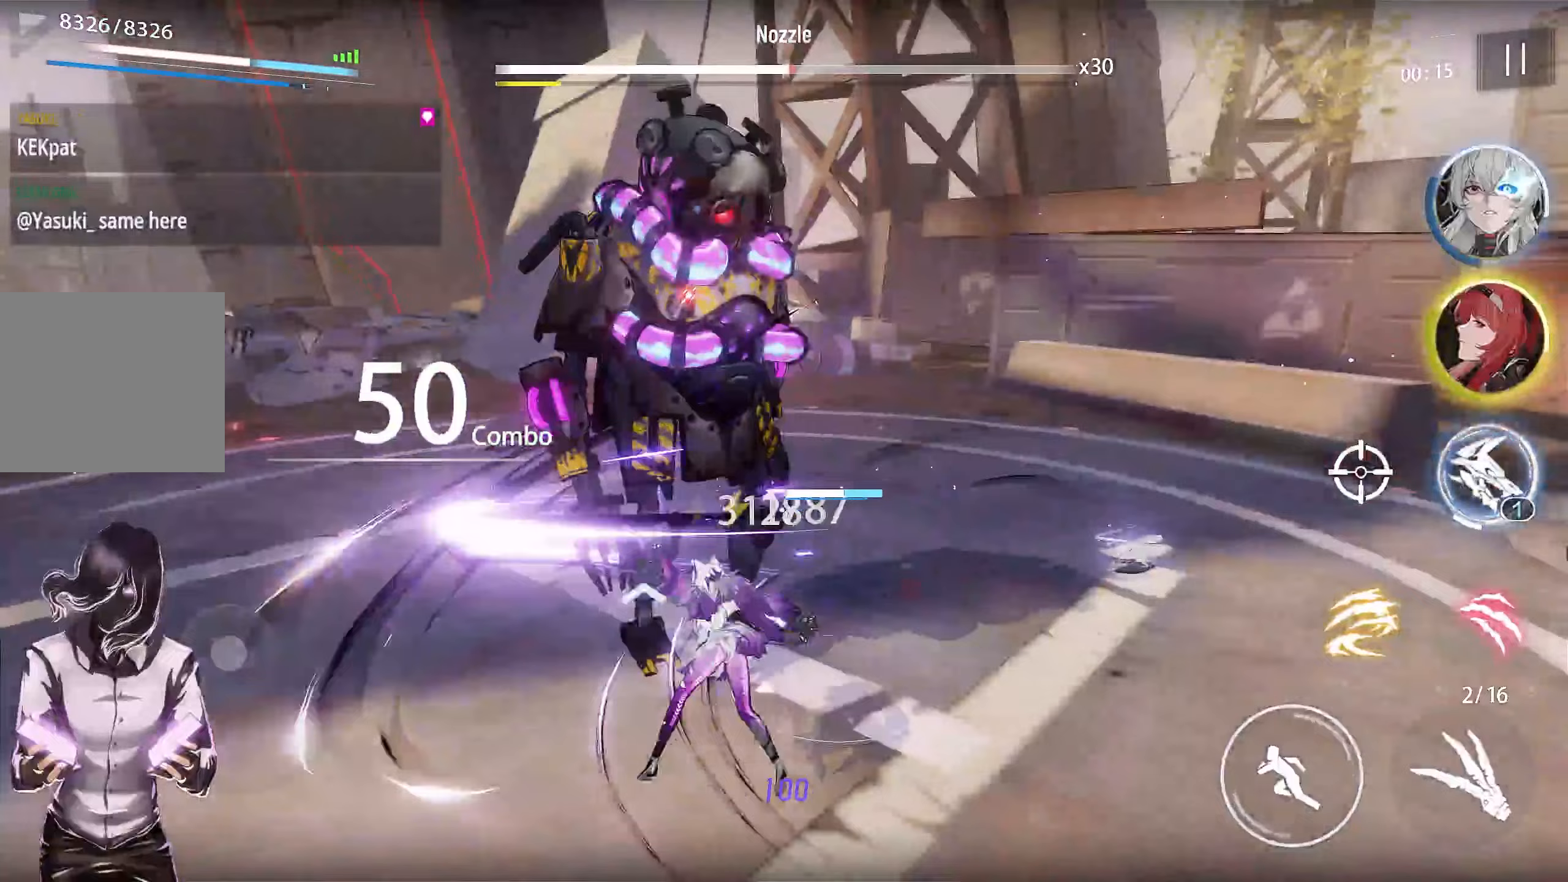
Gameplay with a controller (PlayStation layout); each line is a JSON object with the inputs held at the frame after it. "events" lists button and stick changes between this image and that frame as [ms after this image, input, new state], when the widget could be followed in between.
{"buttons": ["R1"], "left_stick": "center", "right_stick": "center", "events": []}
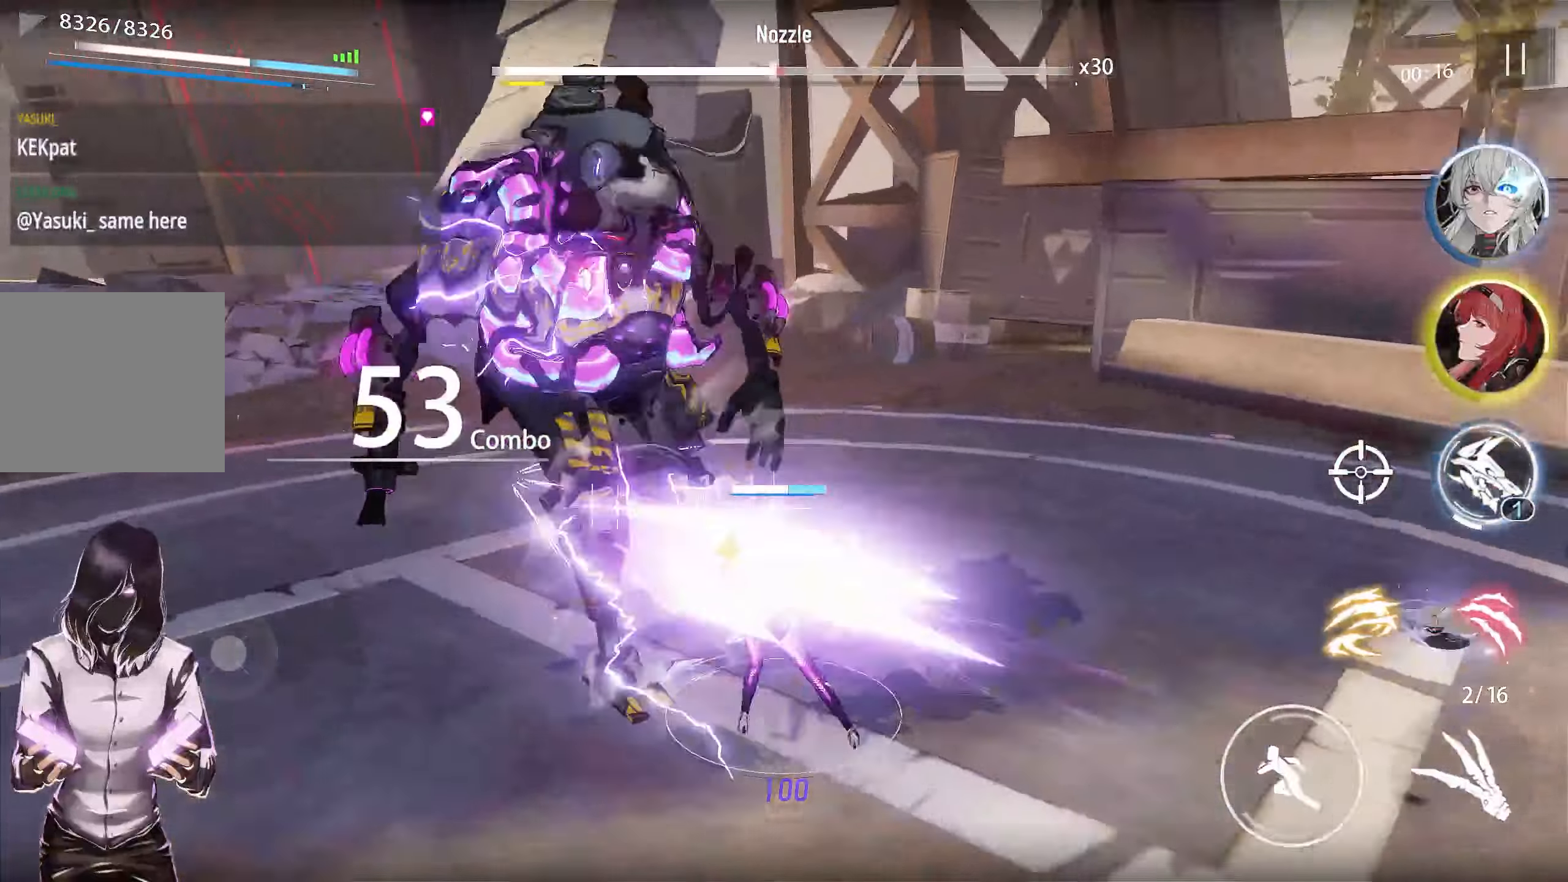
{"buttons": ["L1"], "left_stick": "center", "right_stick": "center", "events": [[183, "R1", "up"], [217, "CROSS", "down"], [250, "CROSS", "up"], [383, "L1", "down"]]}
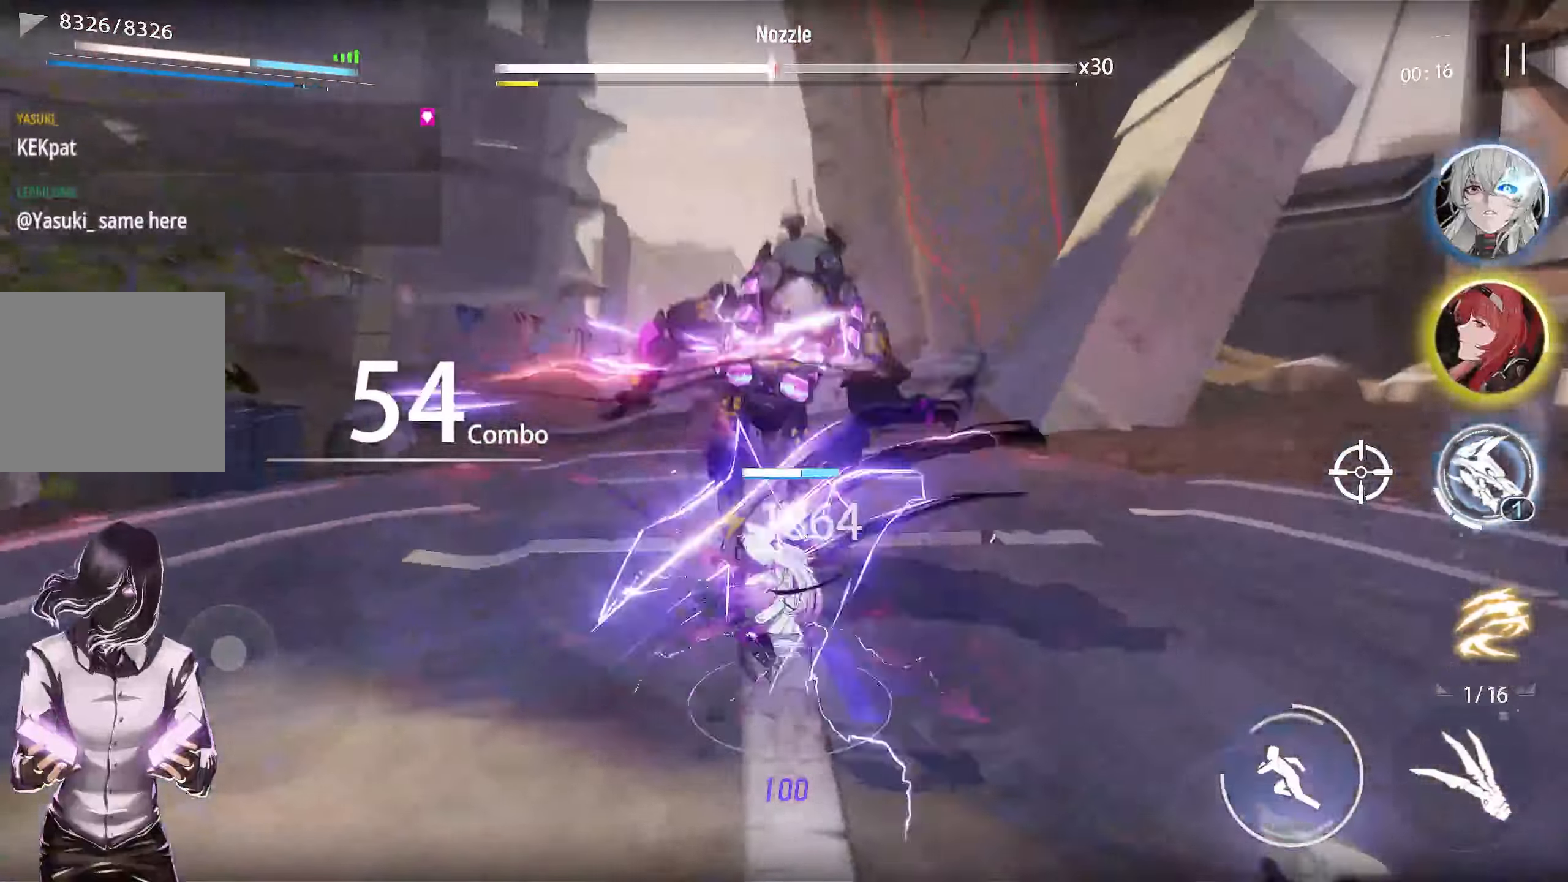
{"buttons": ["L1"], "left_stick": "center", "right_stick": "center", "events": [[33, "L1", "up"], [317, "CROSS", "down"], [450, "CROSS", "up"], [483, "L1", "down"]]}
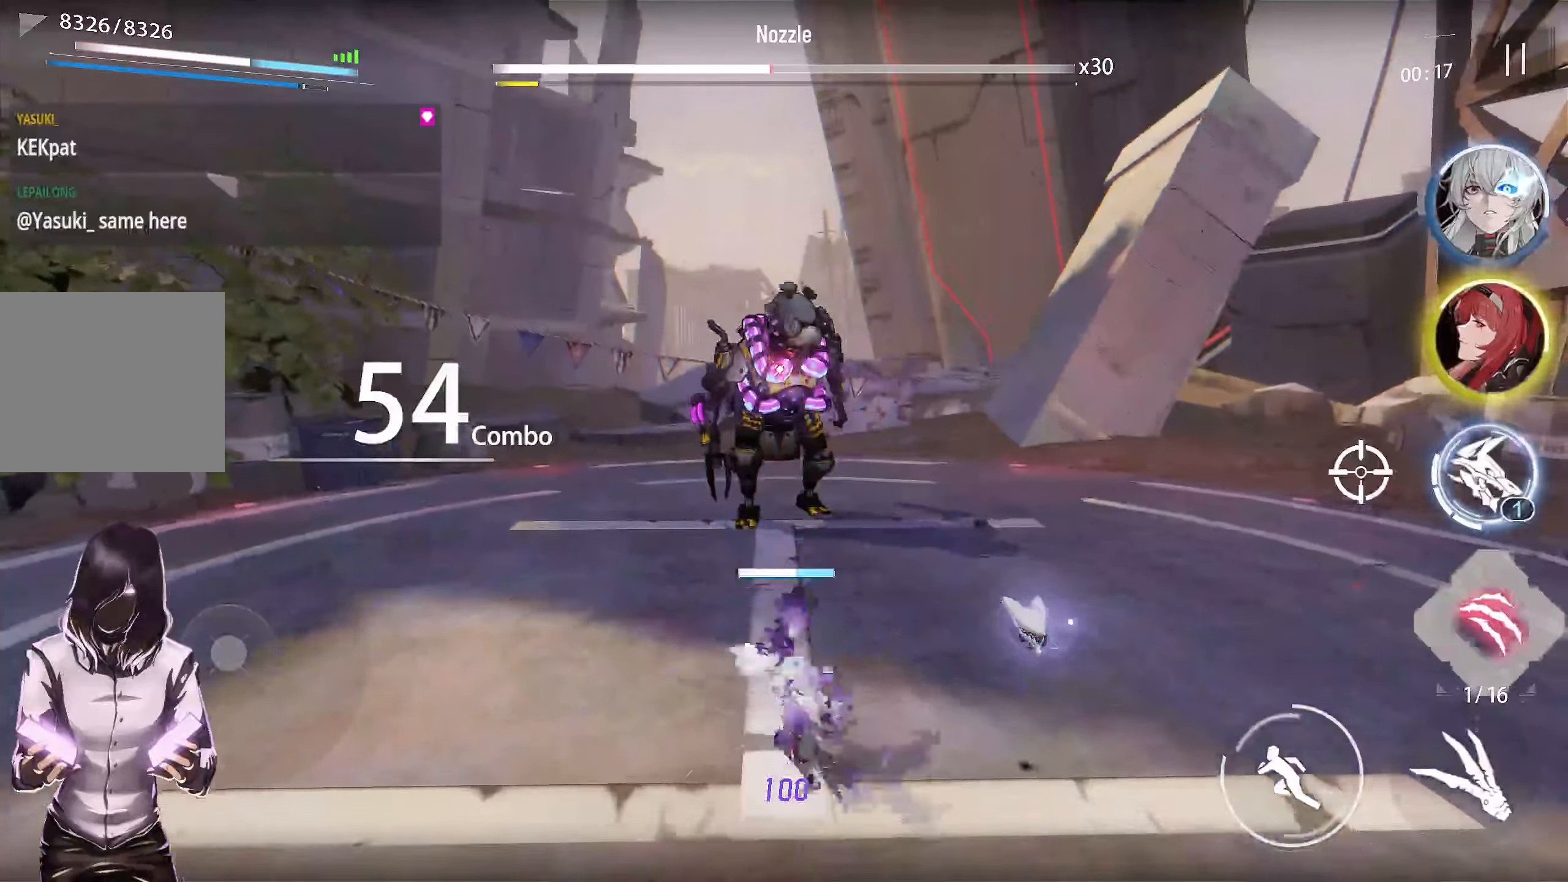
{"buttons": [], "left_stick": "center", "right_stick": "center", "events": [[300, "L1", "up"]]}
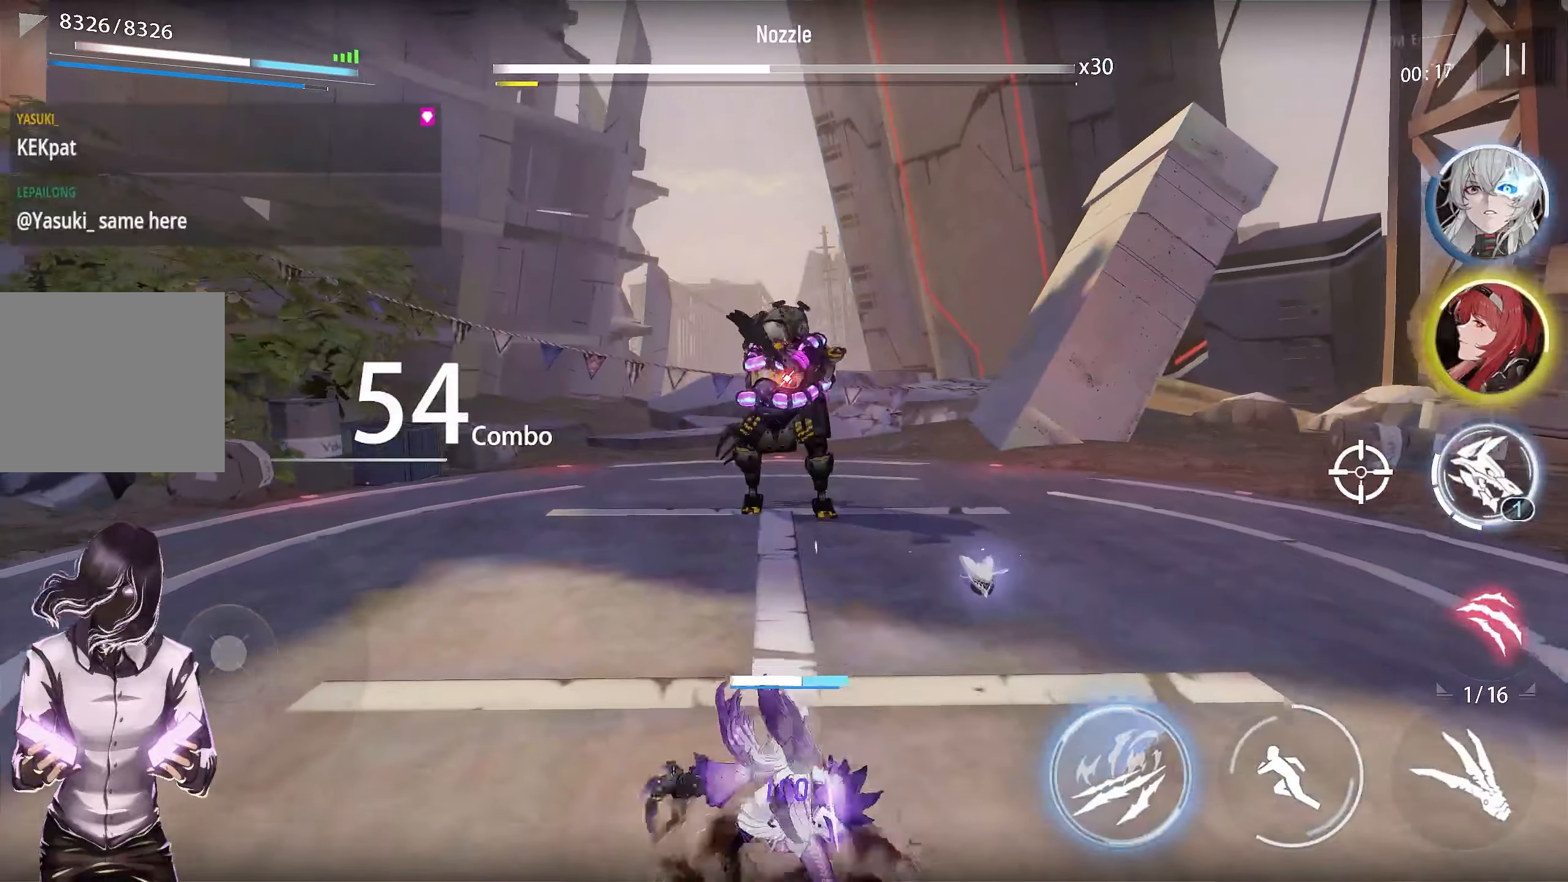
{"buttons": [], "left_stick": "center", "right_stick": "center", "events": [[17, "R3", "down"], [183, "R3", "up"]]}
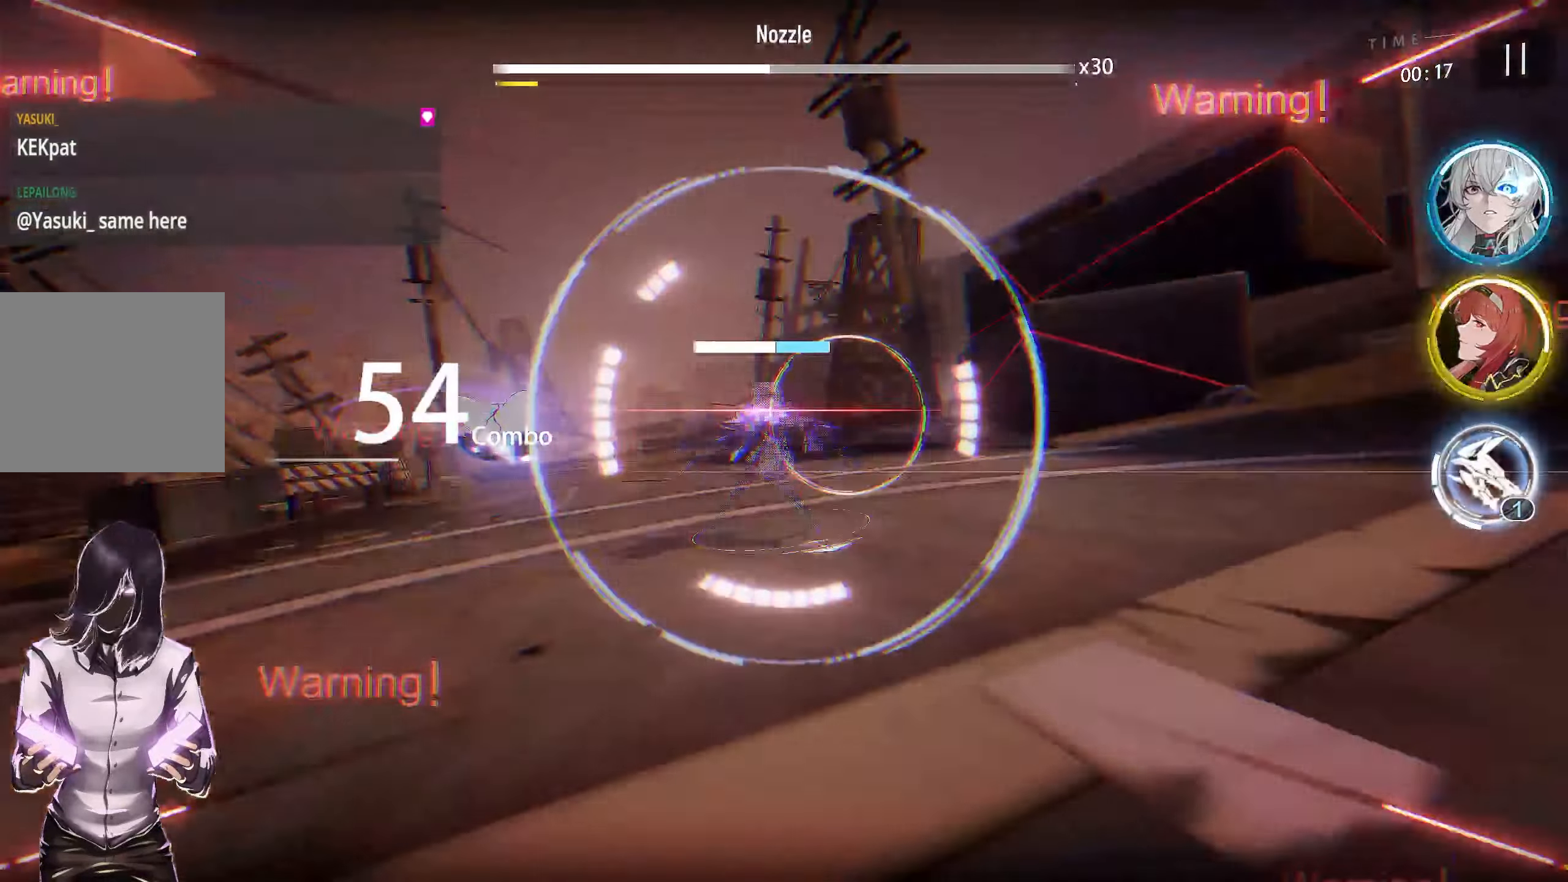
{"buttons": ["SELECT"], "left_stick": "center", "right_stick": "center", "events": [[200, "L2", "down"], [267, "R2", "down"], [333, "L2", "up"], [400, "R2", "up"], [433, "SELECT", "down"]]}
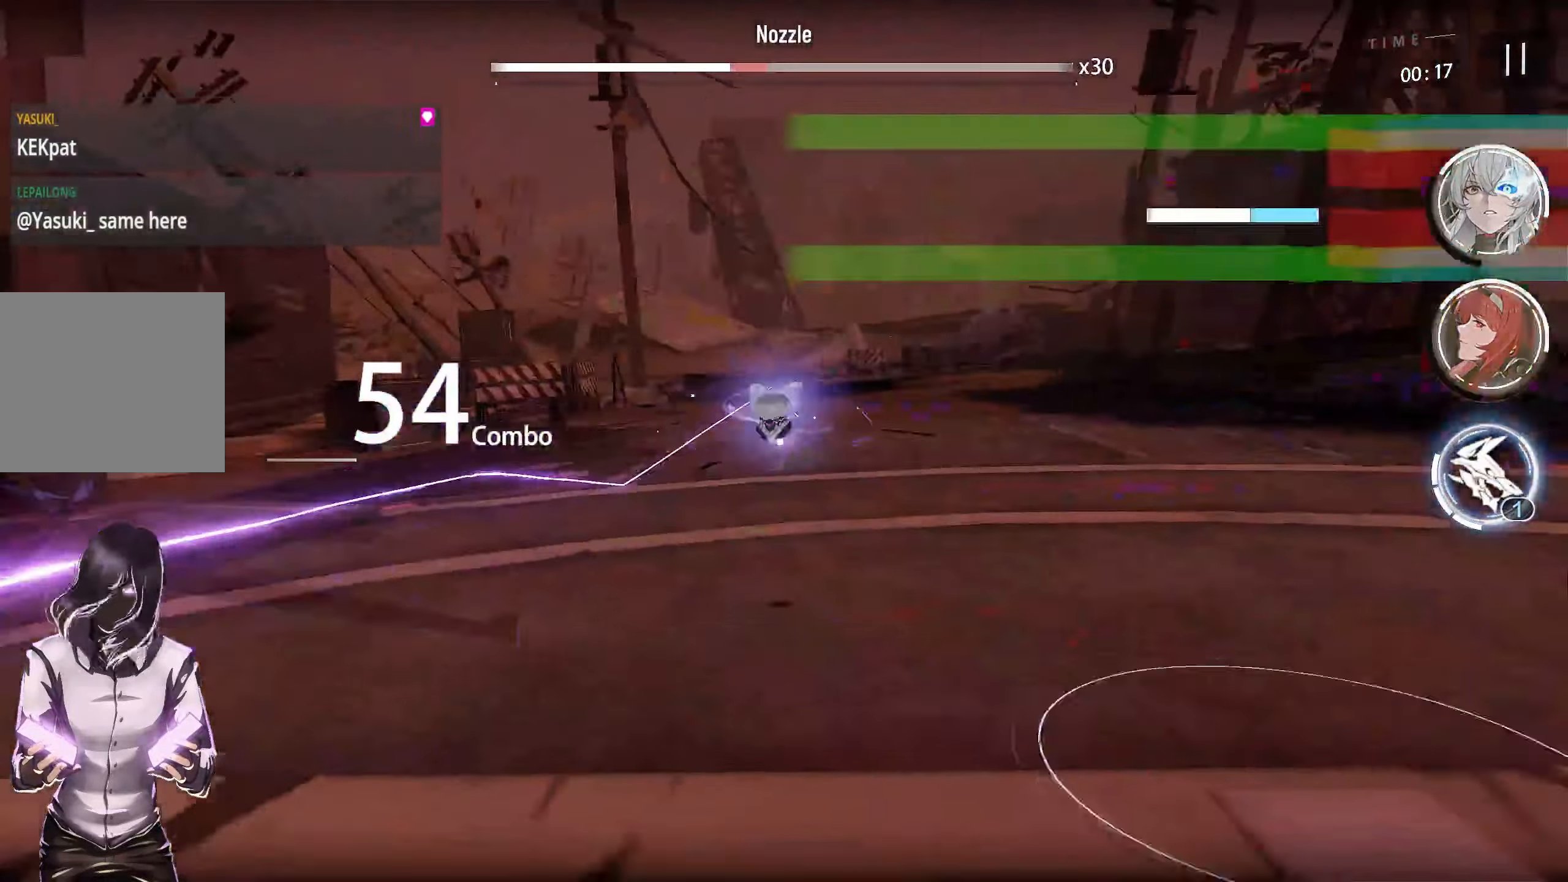
{"buttons": [], "left_stick": "center", "right_stick": "center", "events": [[67, "SELECT", "up"]]}
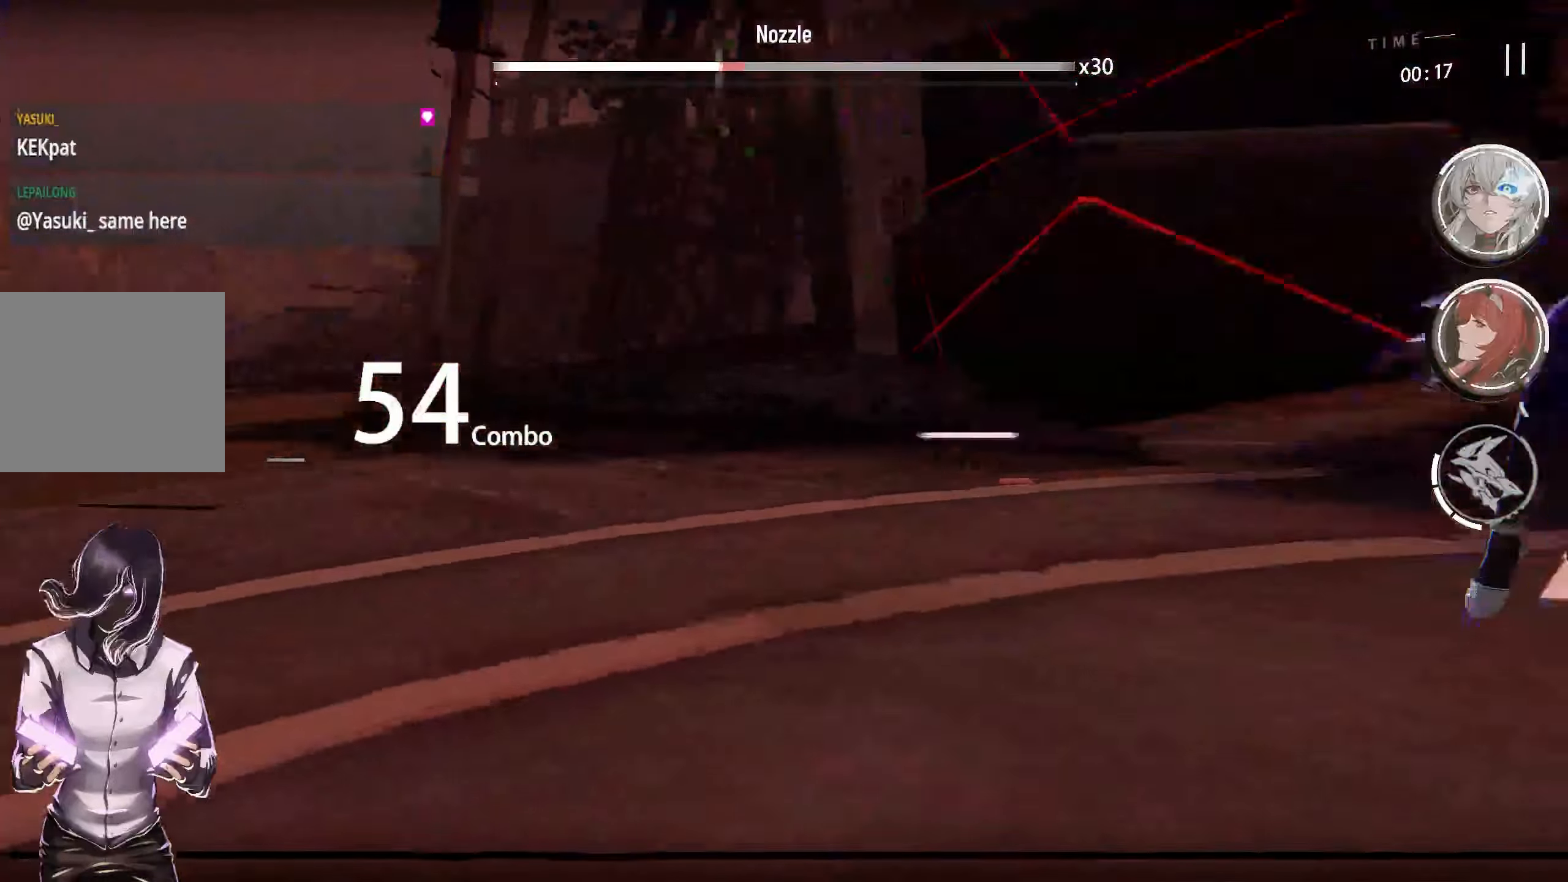
{"buttons": [], "left_stick": "center", "right_stick": "center", "events": []}
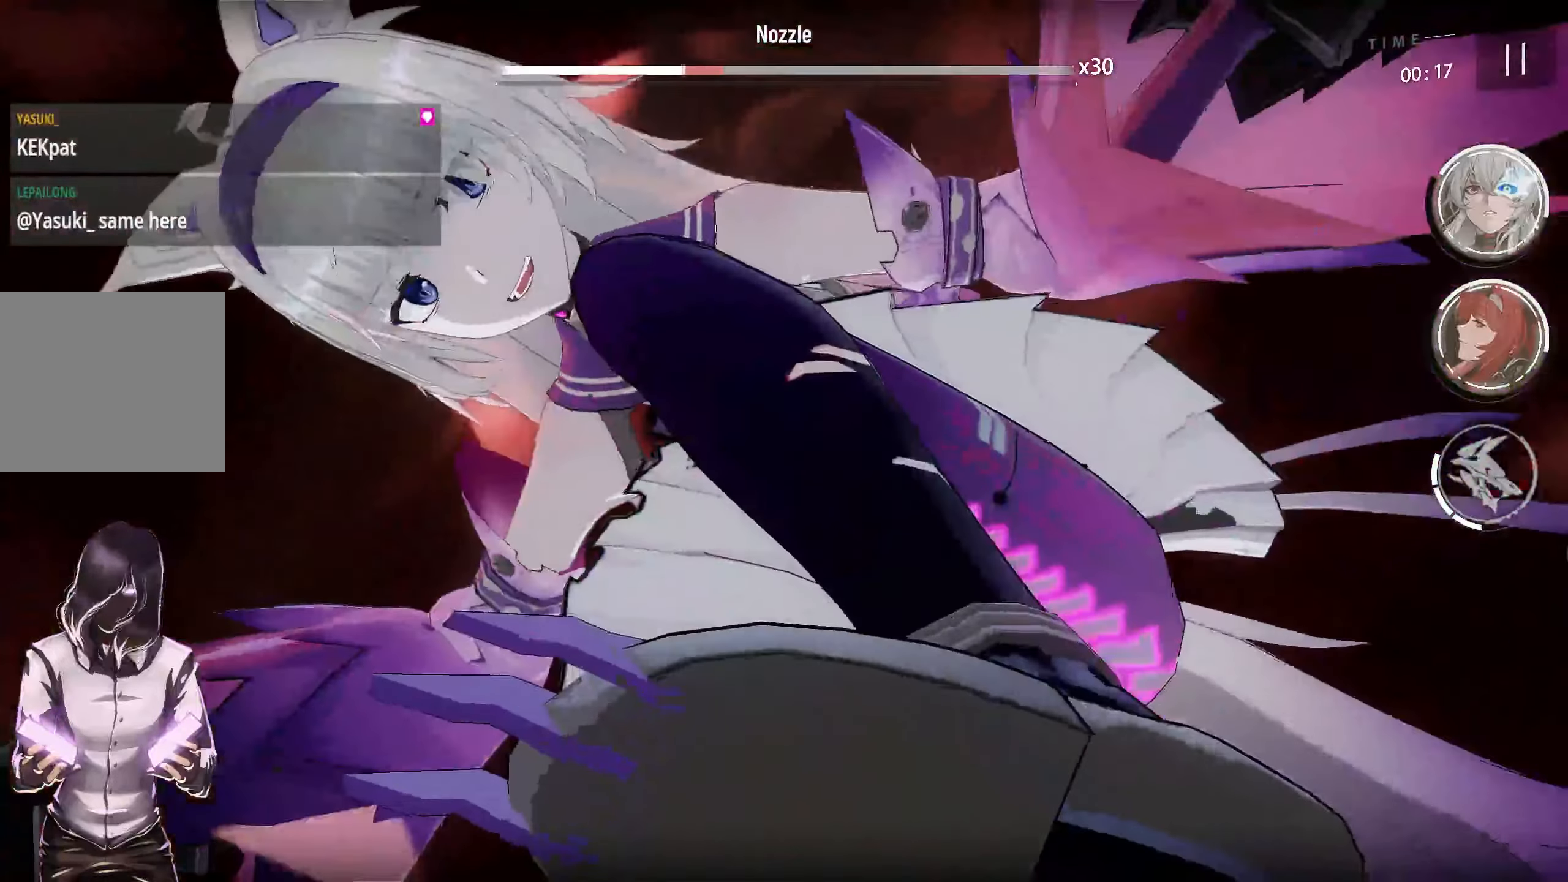
{"buttons": [], "left_stick": "center", "right_stick": "center", "events": []}
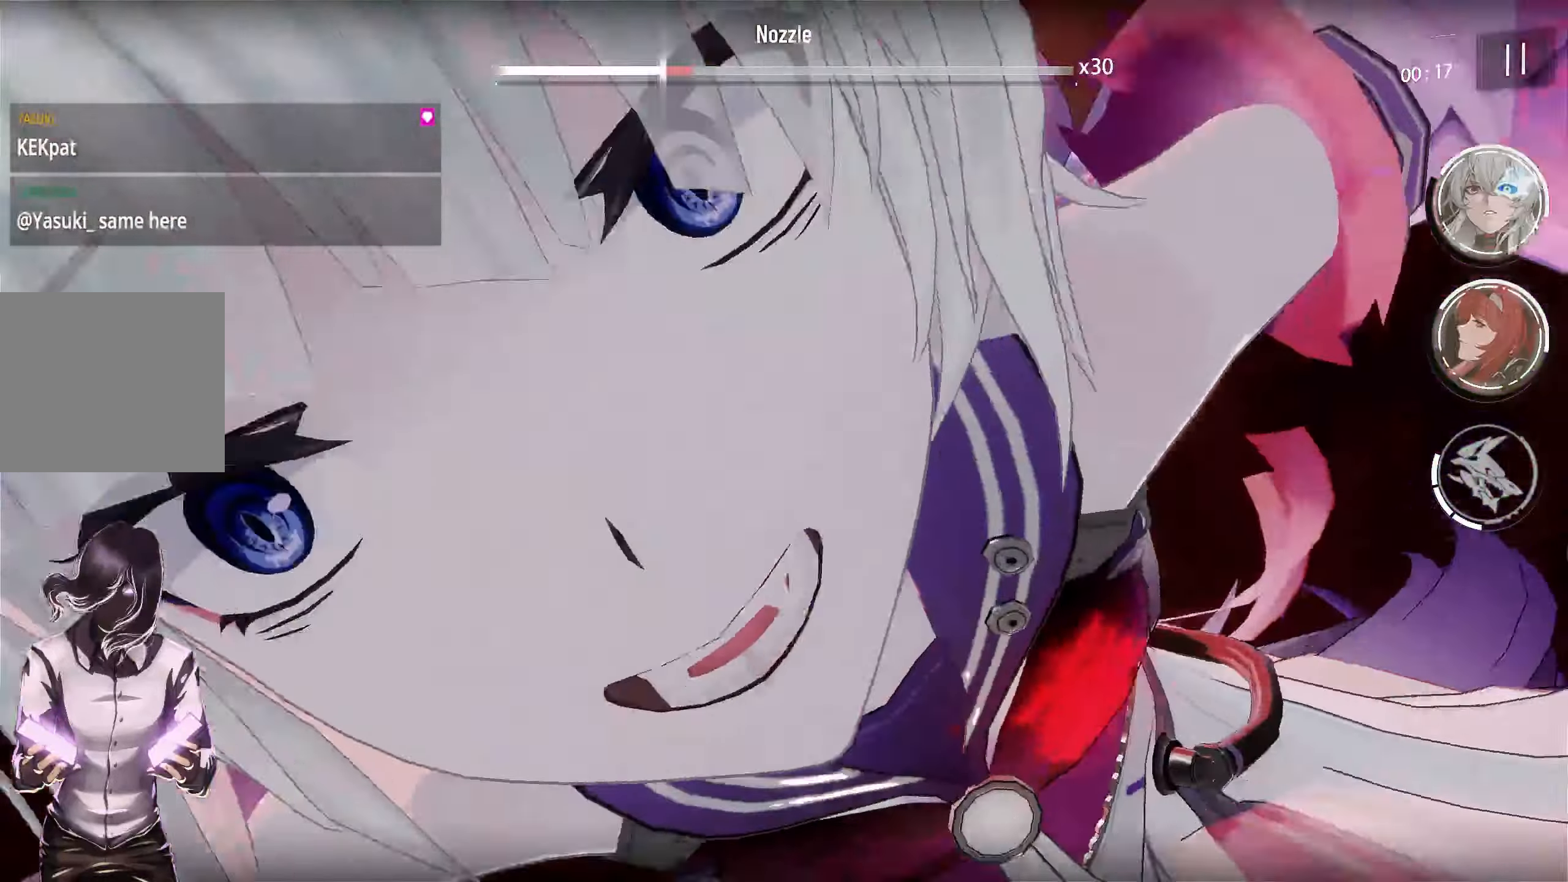
{"buttons": [], "left_stick": "center", "right_stick": "center", "events": []}
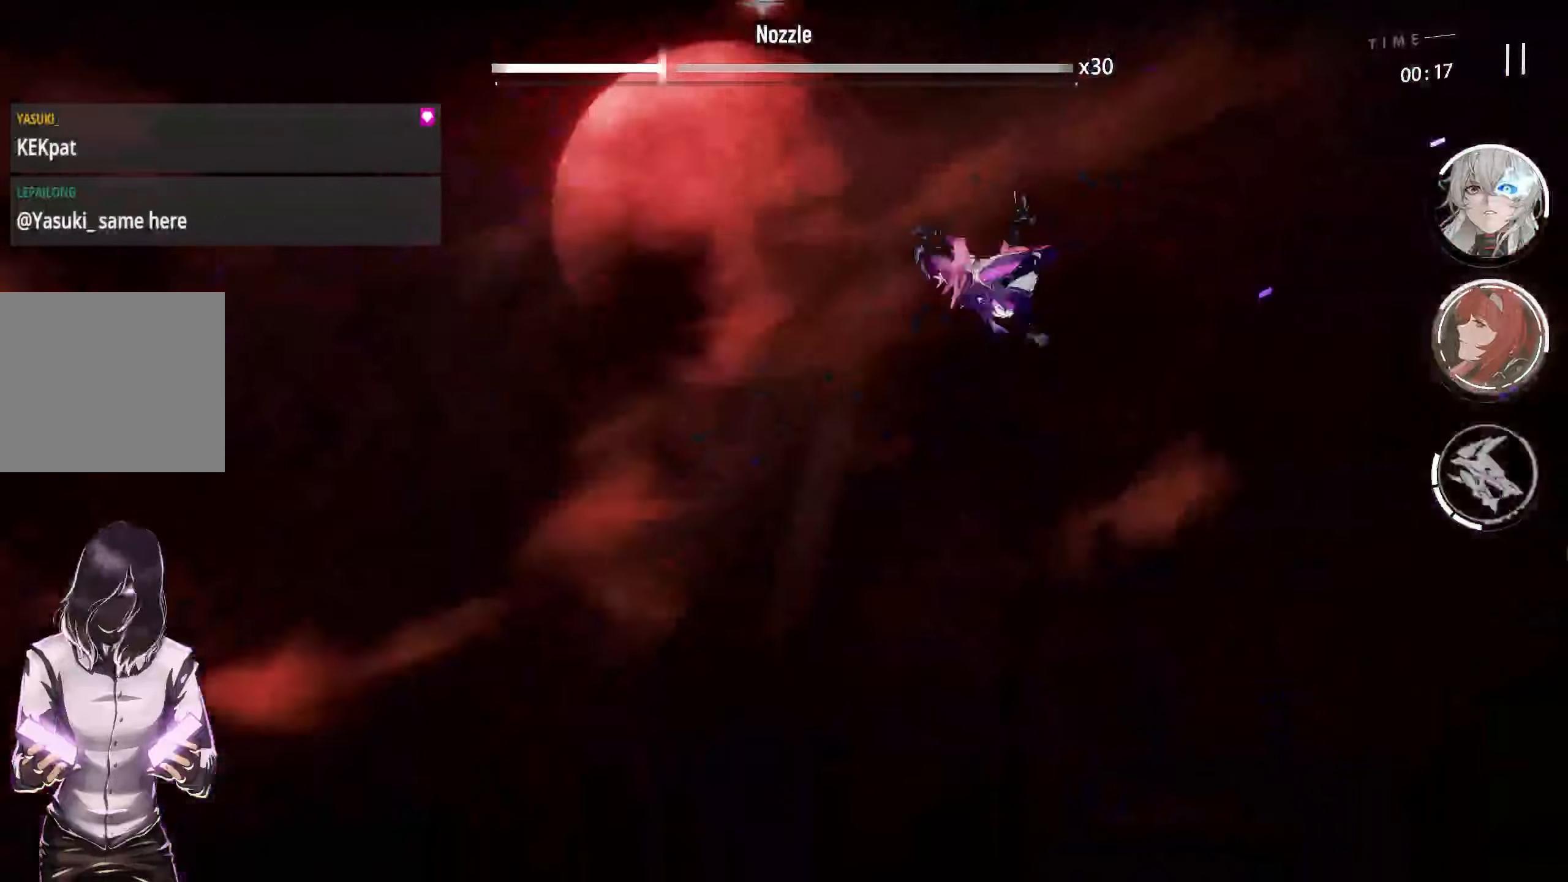
{"buttons": [], "left_stick": "center", "right_stick": "center", "events": []}
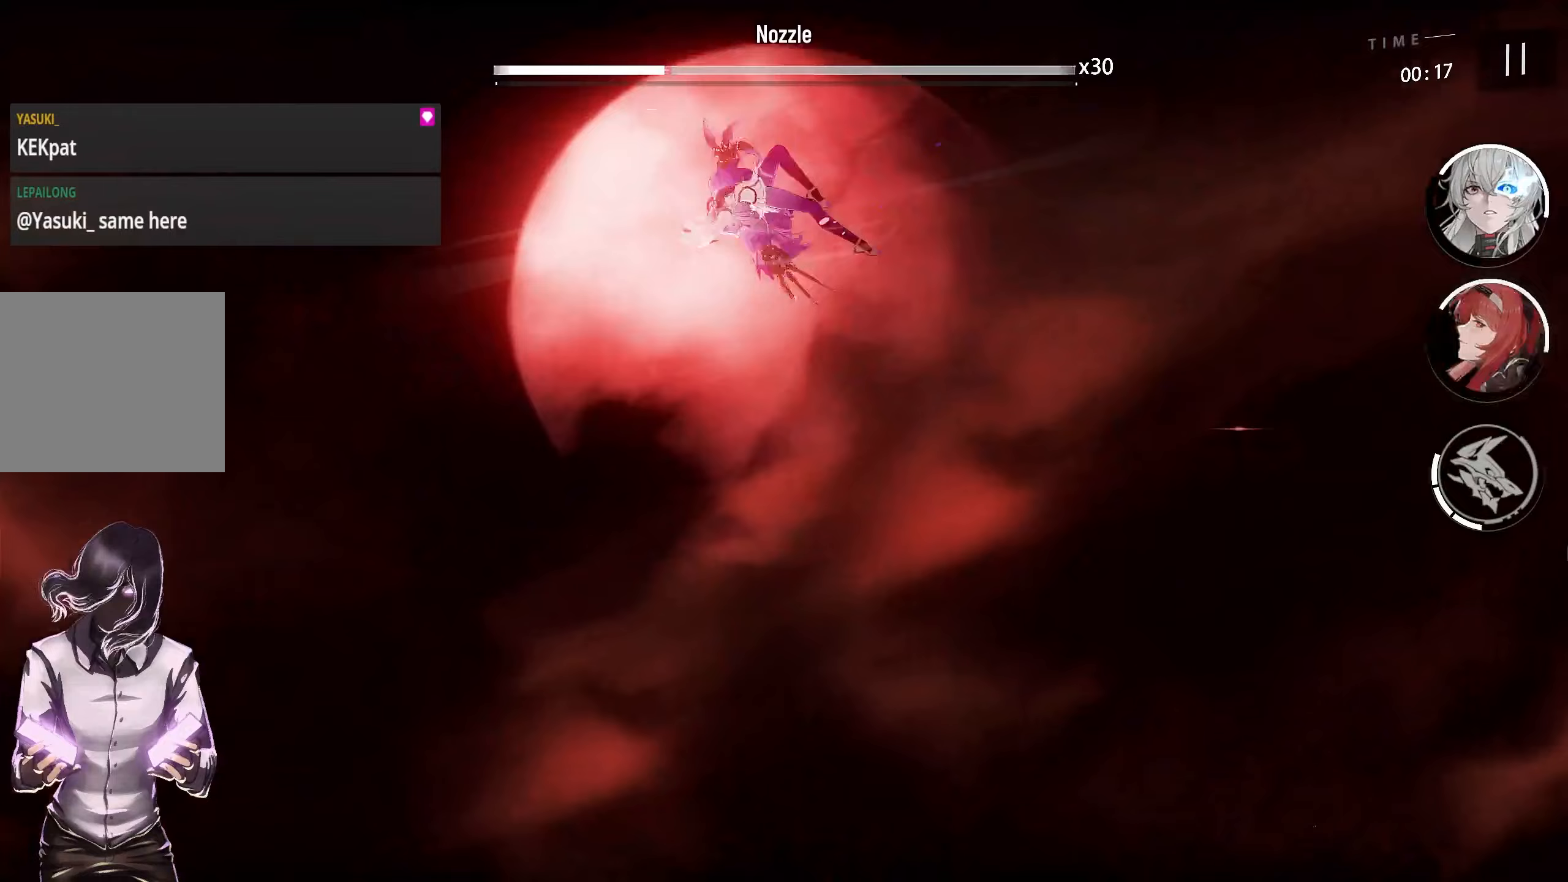
{"buttons": [], "left_stick": "center", "right_stick": "center", "events": []}
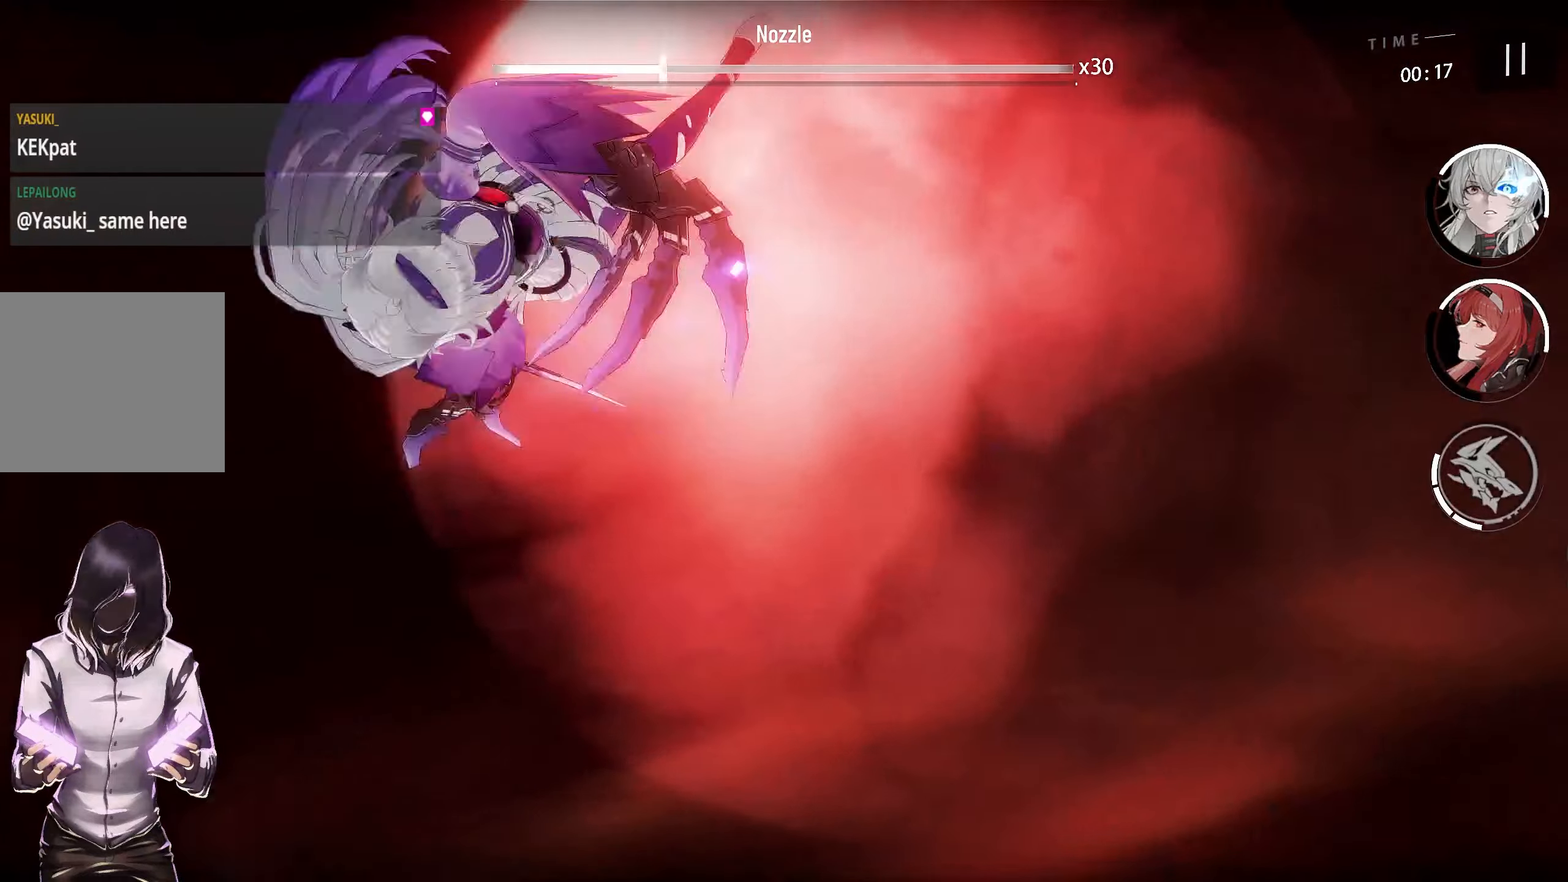
{"buttons": [], "left_stick": "center", "right_stick": "center", "events": []}
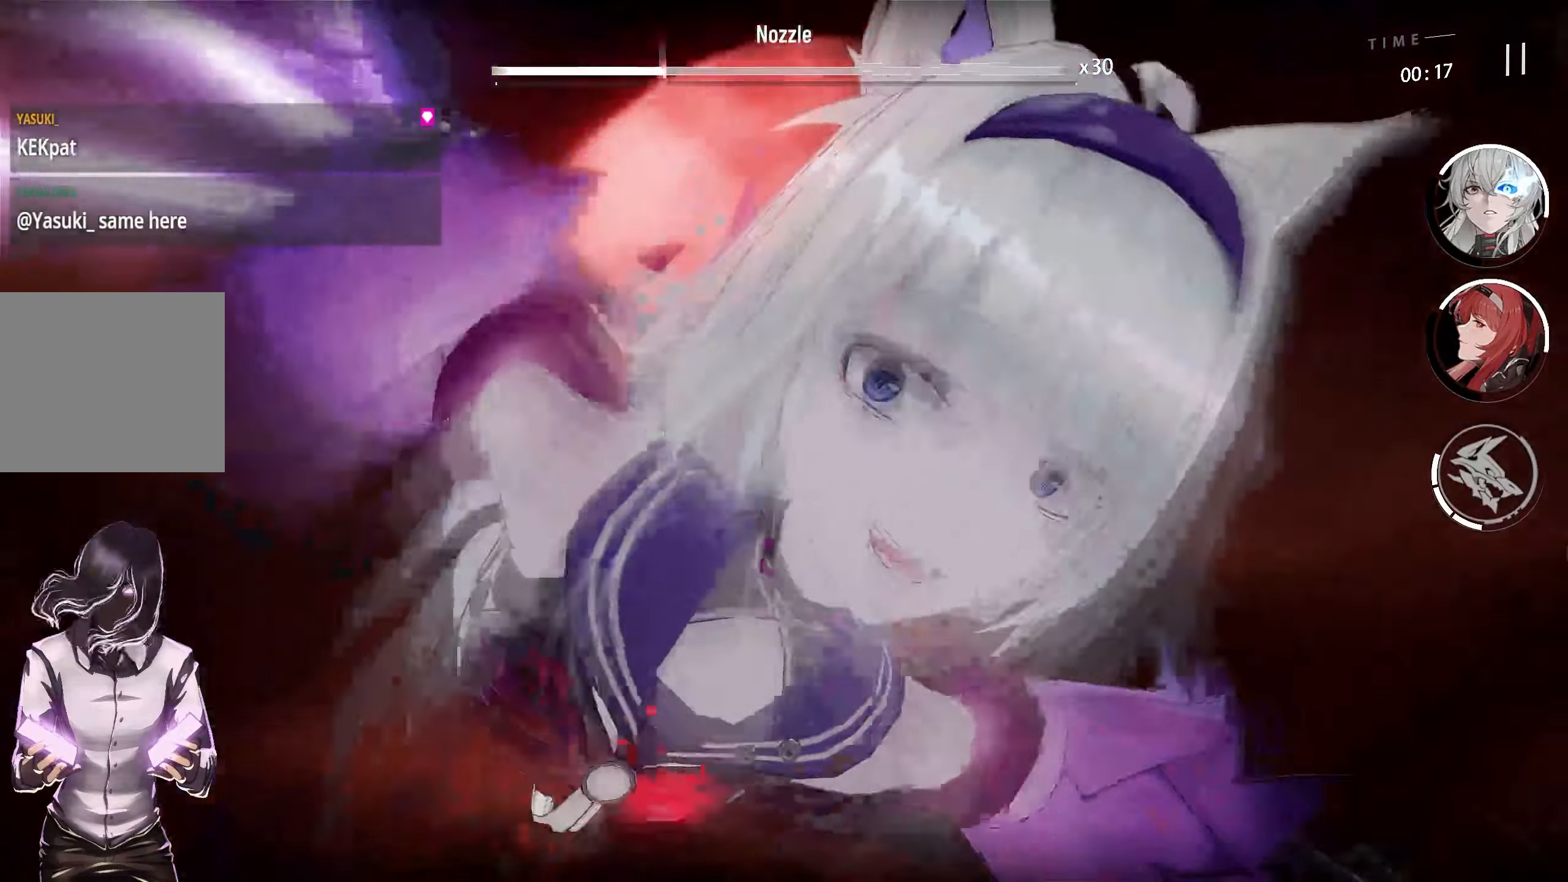
{"buttons": [], "left_stick": "center", "right_stick": "center", "events": []}
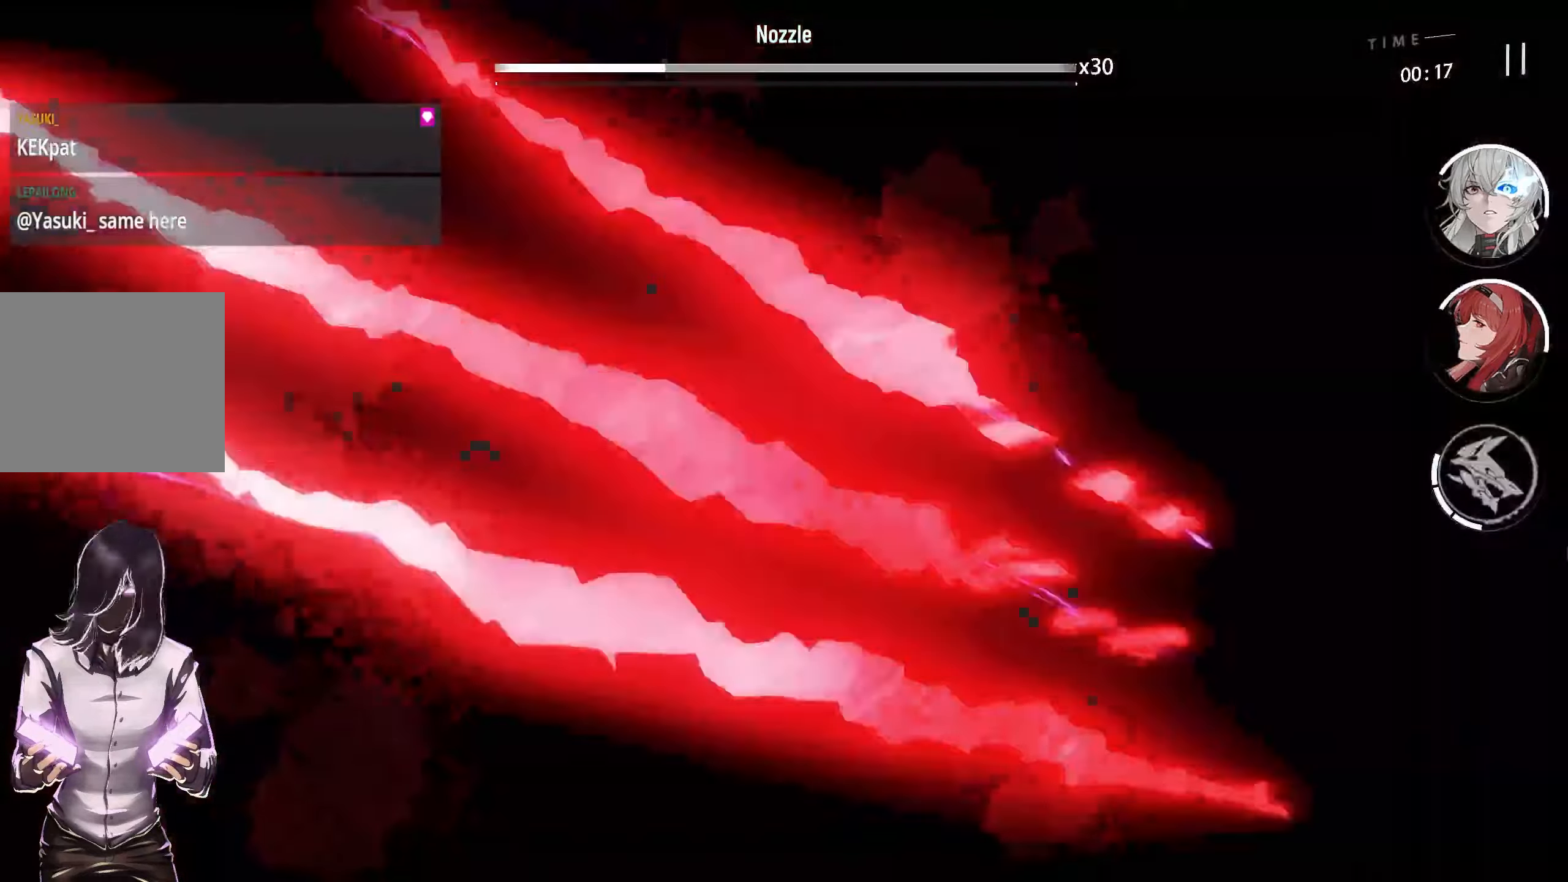
{"buttons": [], "left_stick": "center", "right_stick": "center", "events": []}
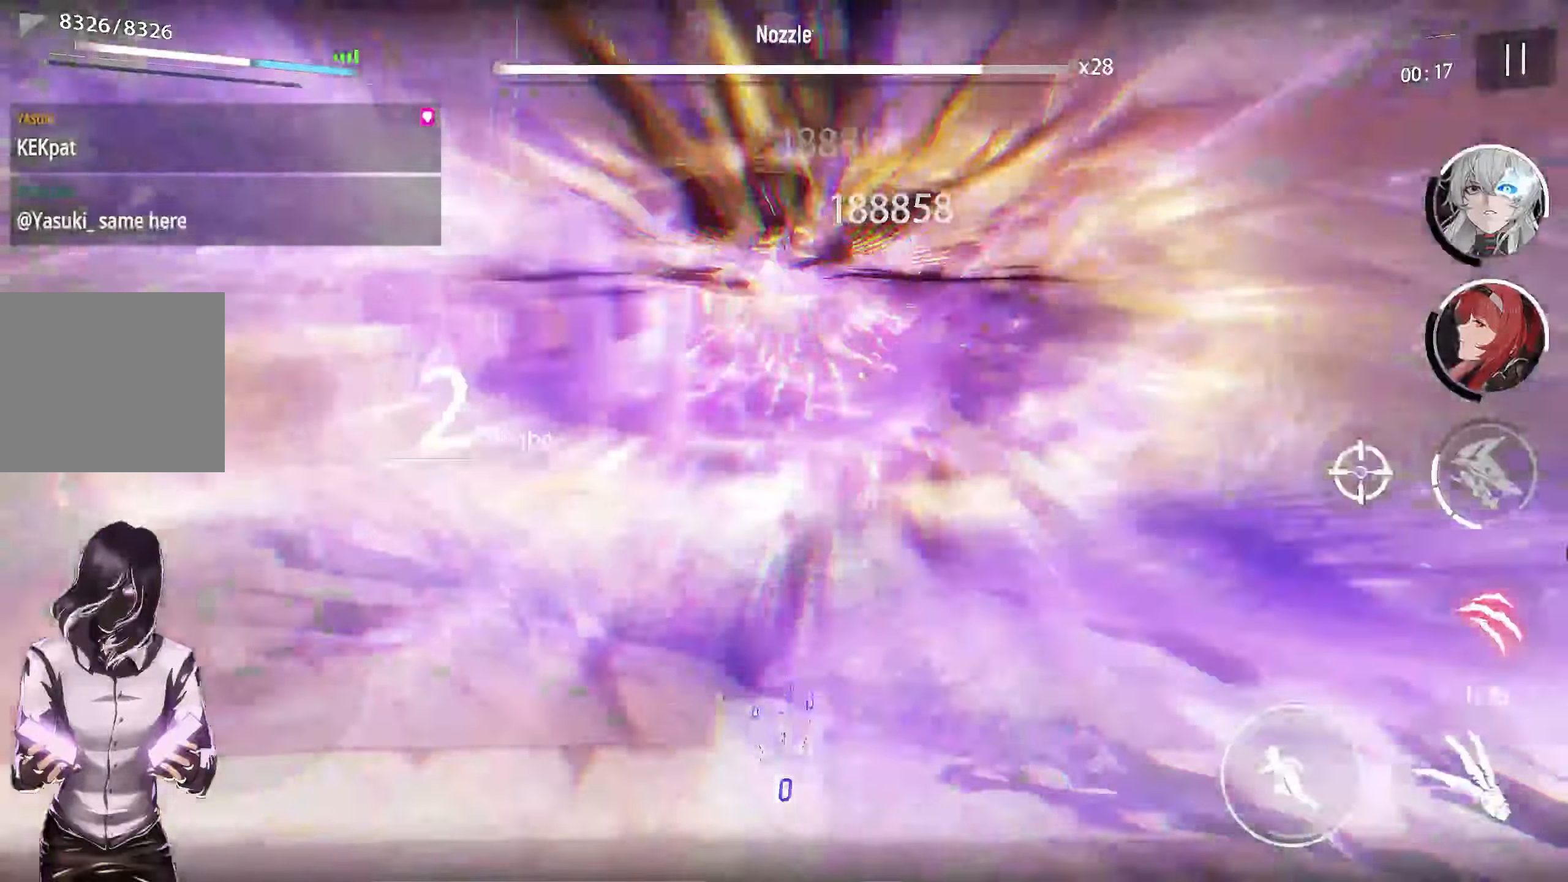
{"buttons": [], "left_stick": "center", "right_stick": "center", "events": [[67, "right_stick", "down"], [400, "right_stick", "center"]]}
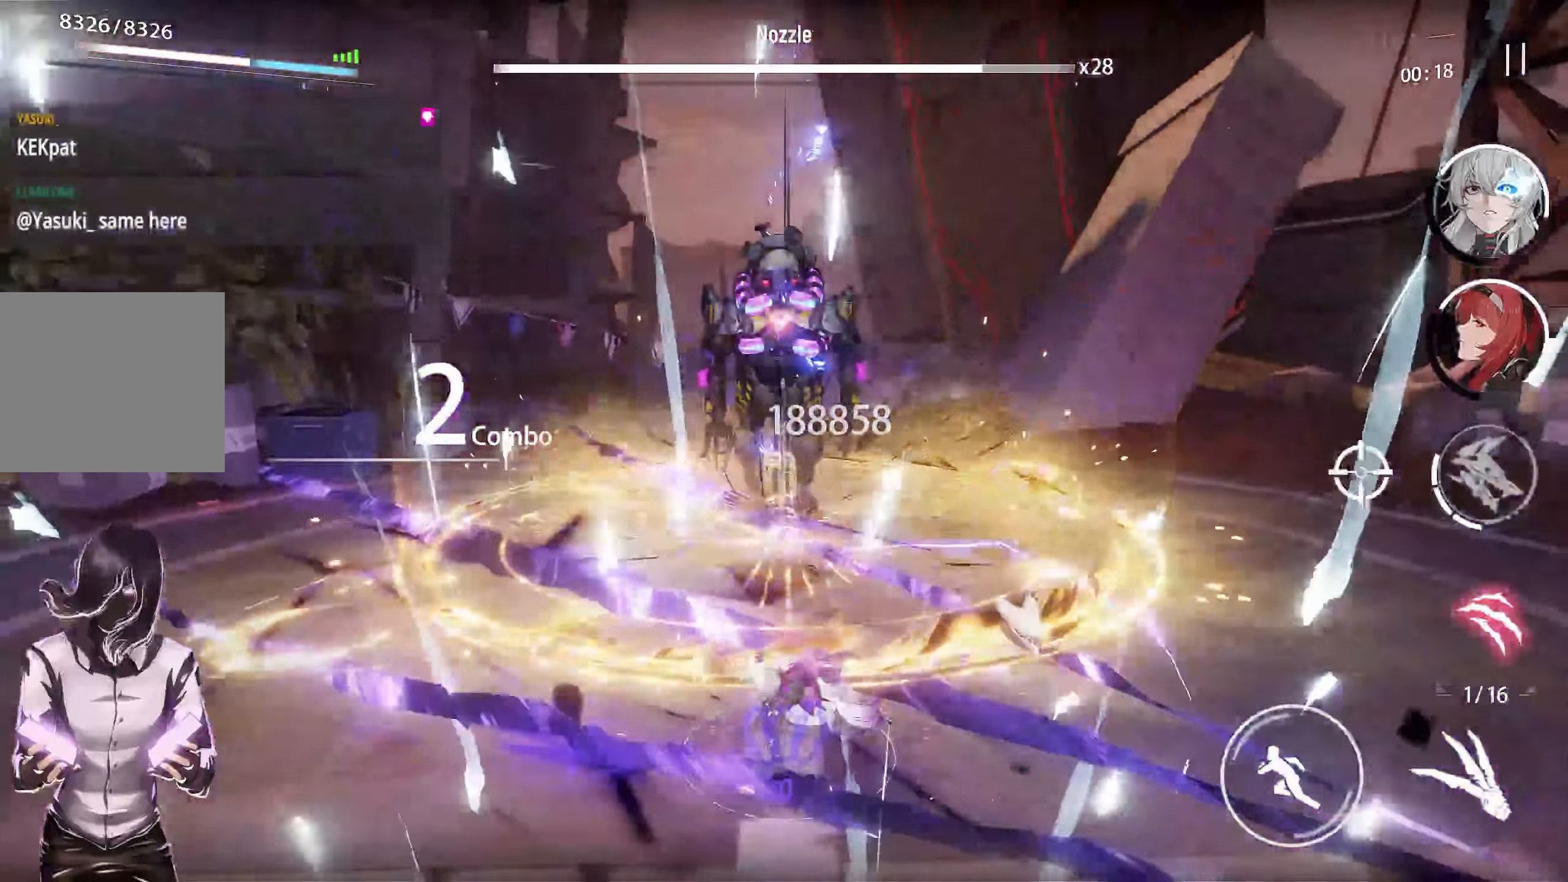
{"buttons": [], "left_stick": "center", "right_stick": "center", "events": []}
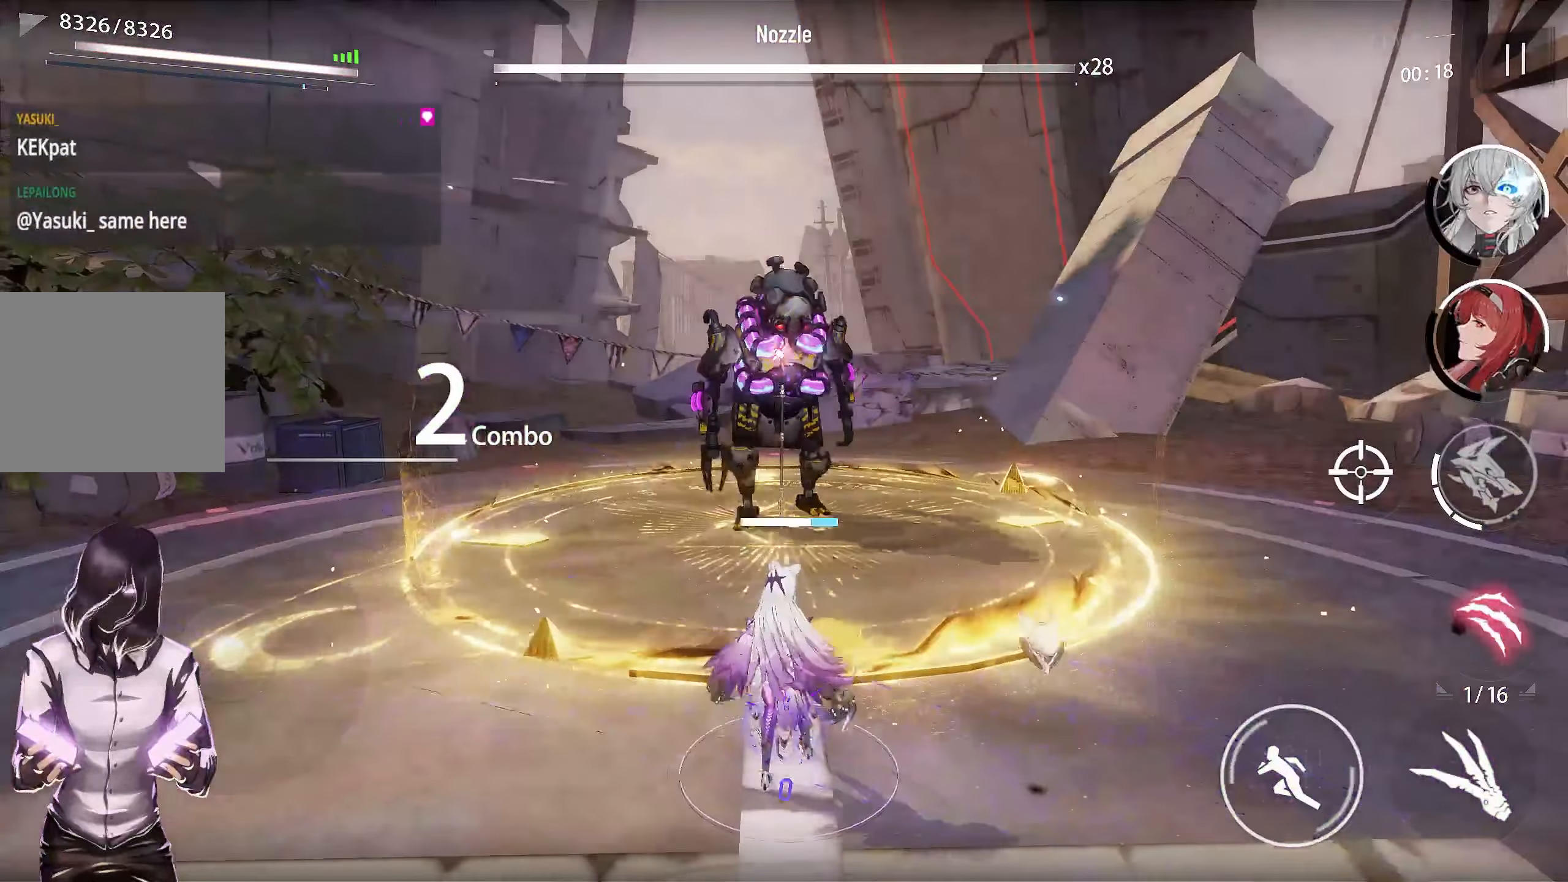
{"buttons": [], "left_stick": "center", "right_stick": "center", "events": [[67, "L2", "down"], [200, "L2", "up"]]}
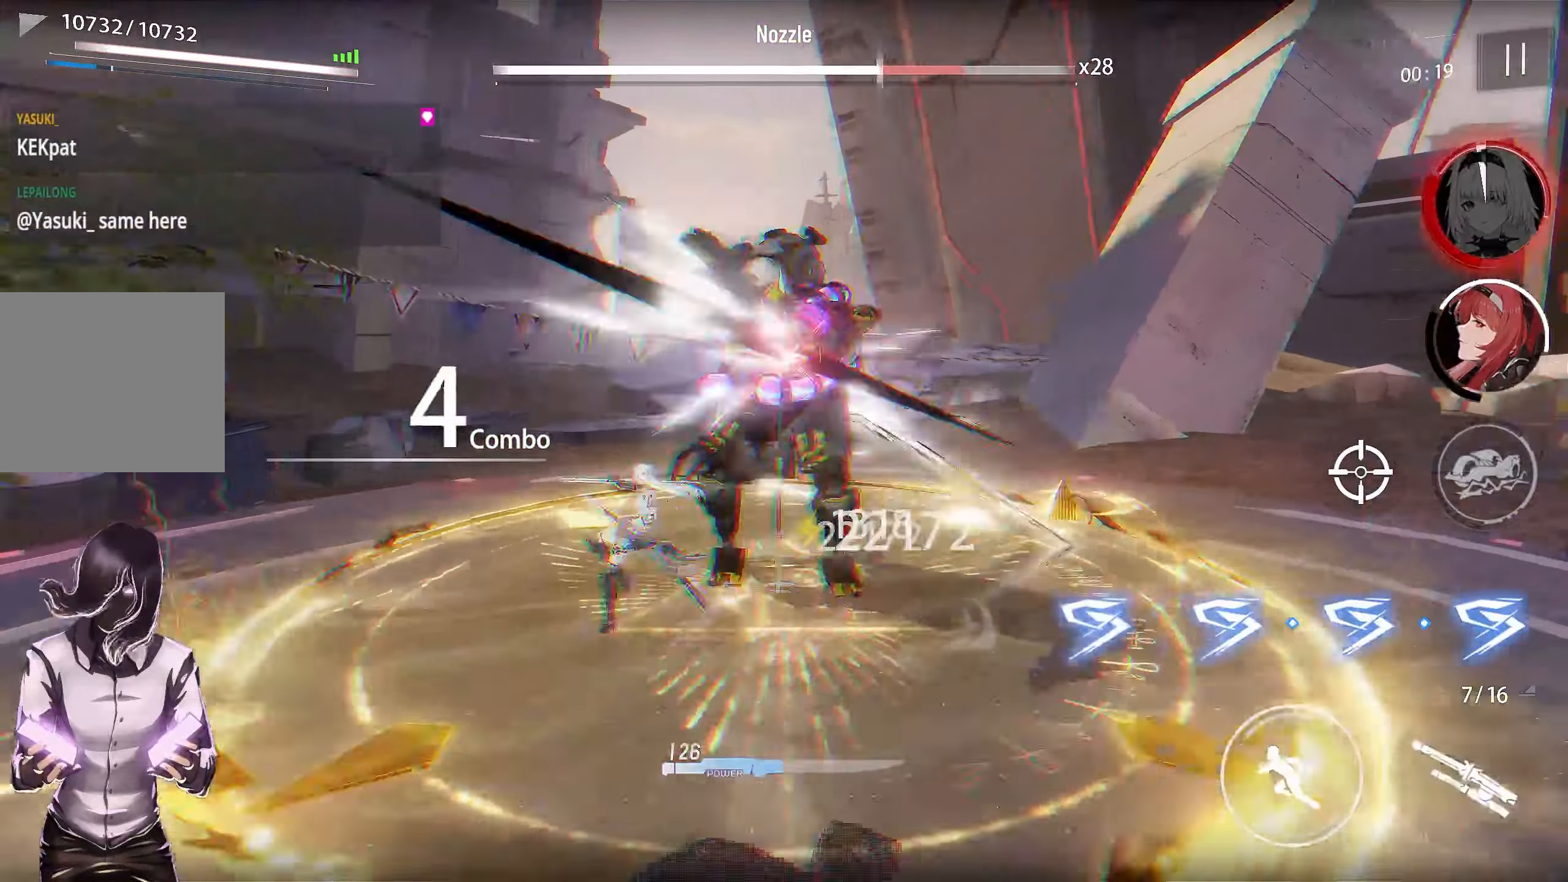
{"buttons": [], "left_stick": "center", "right_stick": "center"}
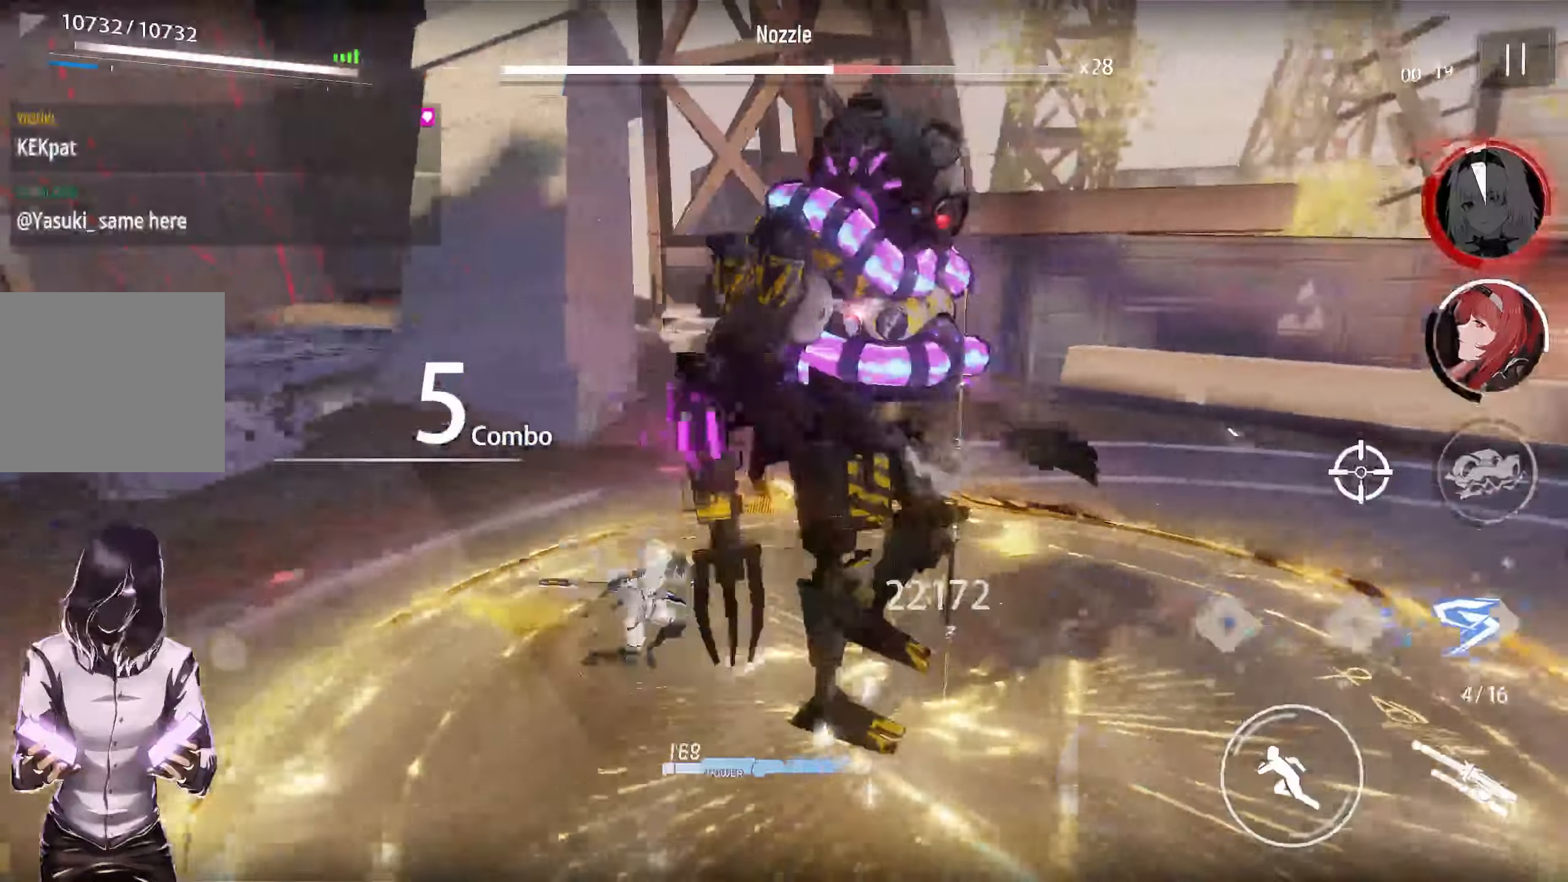
{"buttons": [], "left_stick": "center", "right_stick": "center", "events": [[333, "R3", "down"], [483, "R3", "up"]]}
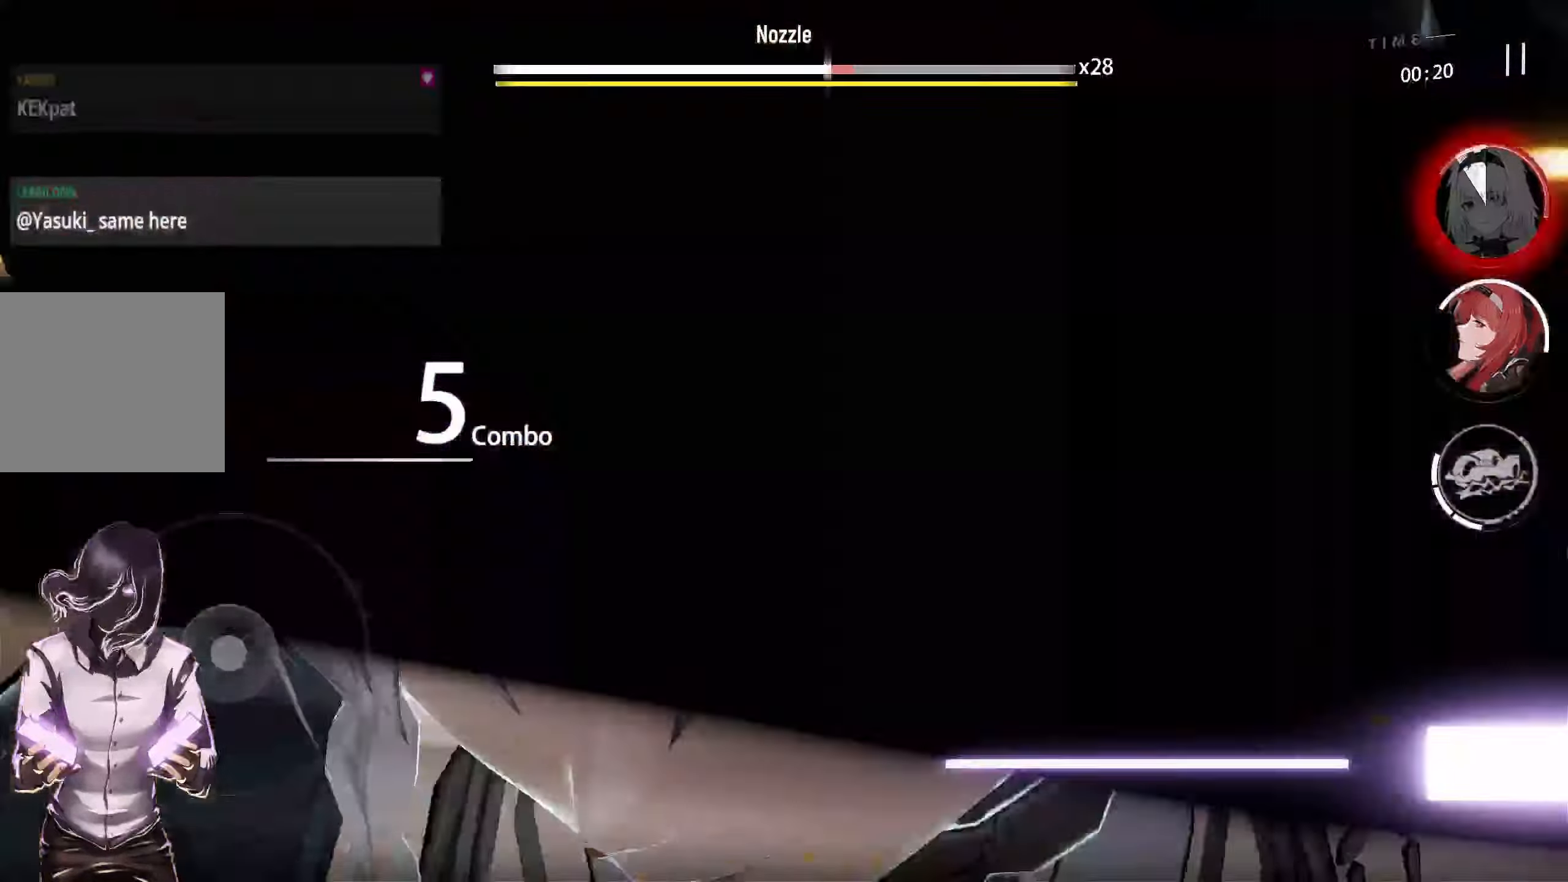
{"buttons": [], "left_stick": "center", "right_stick": "center", "events": []}
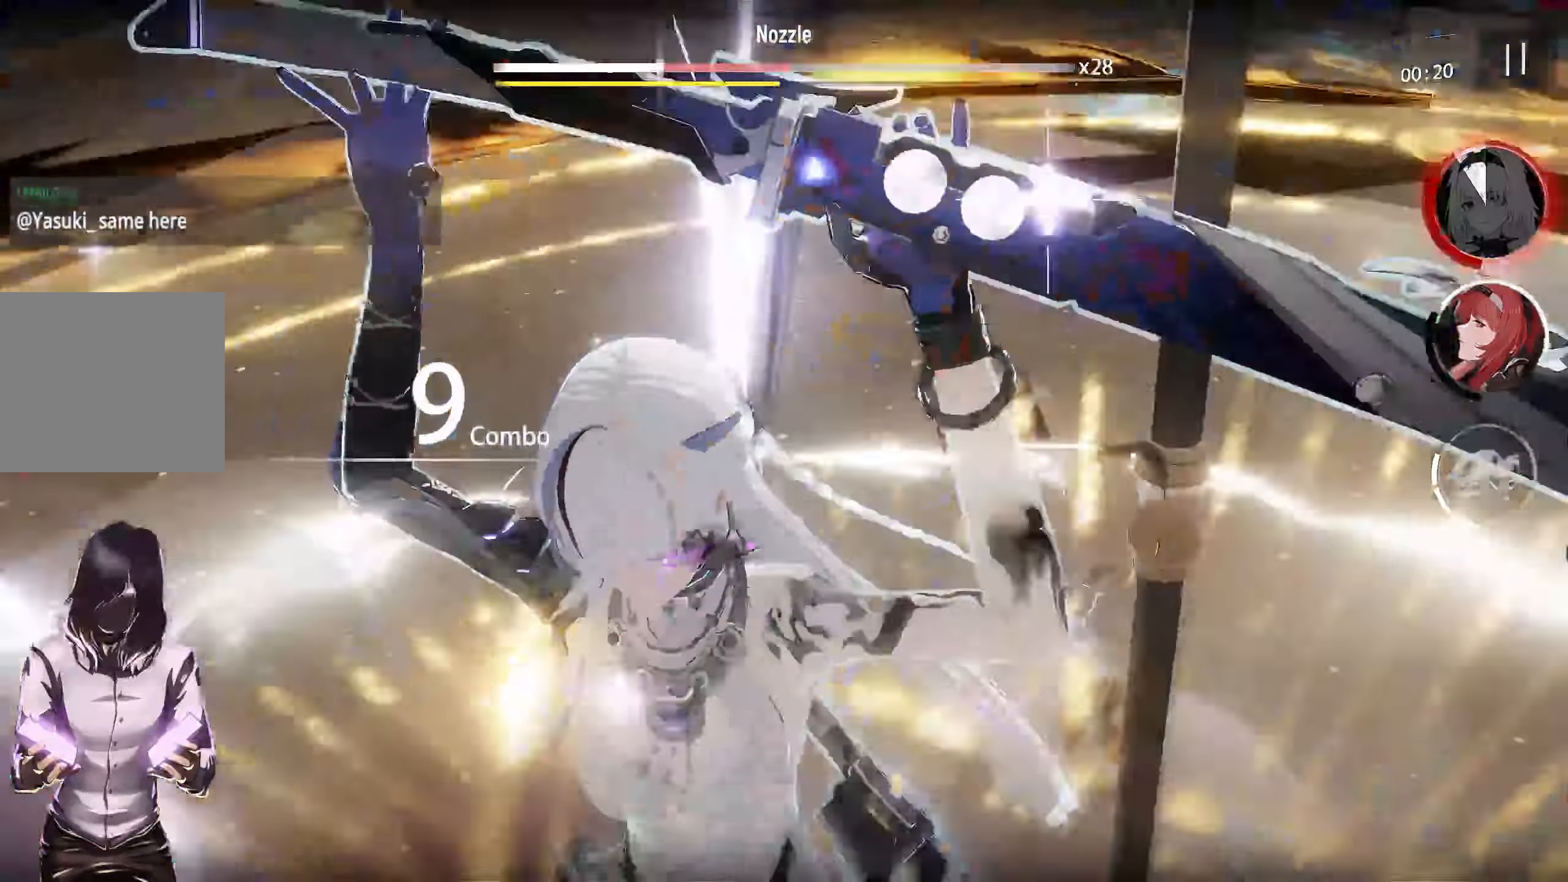
{"buttons": [], "left_stick": "center", "right_stick": "down-left", "events": [[100, "right_stick", "down-left"], [167, "right_stick", "center"], [217, "right_stick", "down-left"], [367, "right_stick", "center"], [417, "right_stick", "down-left"]]}
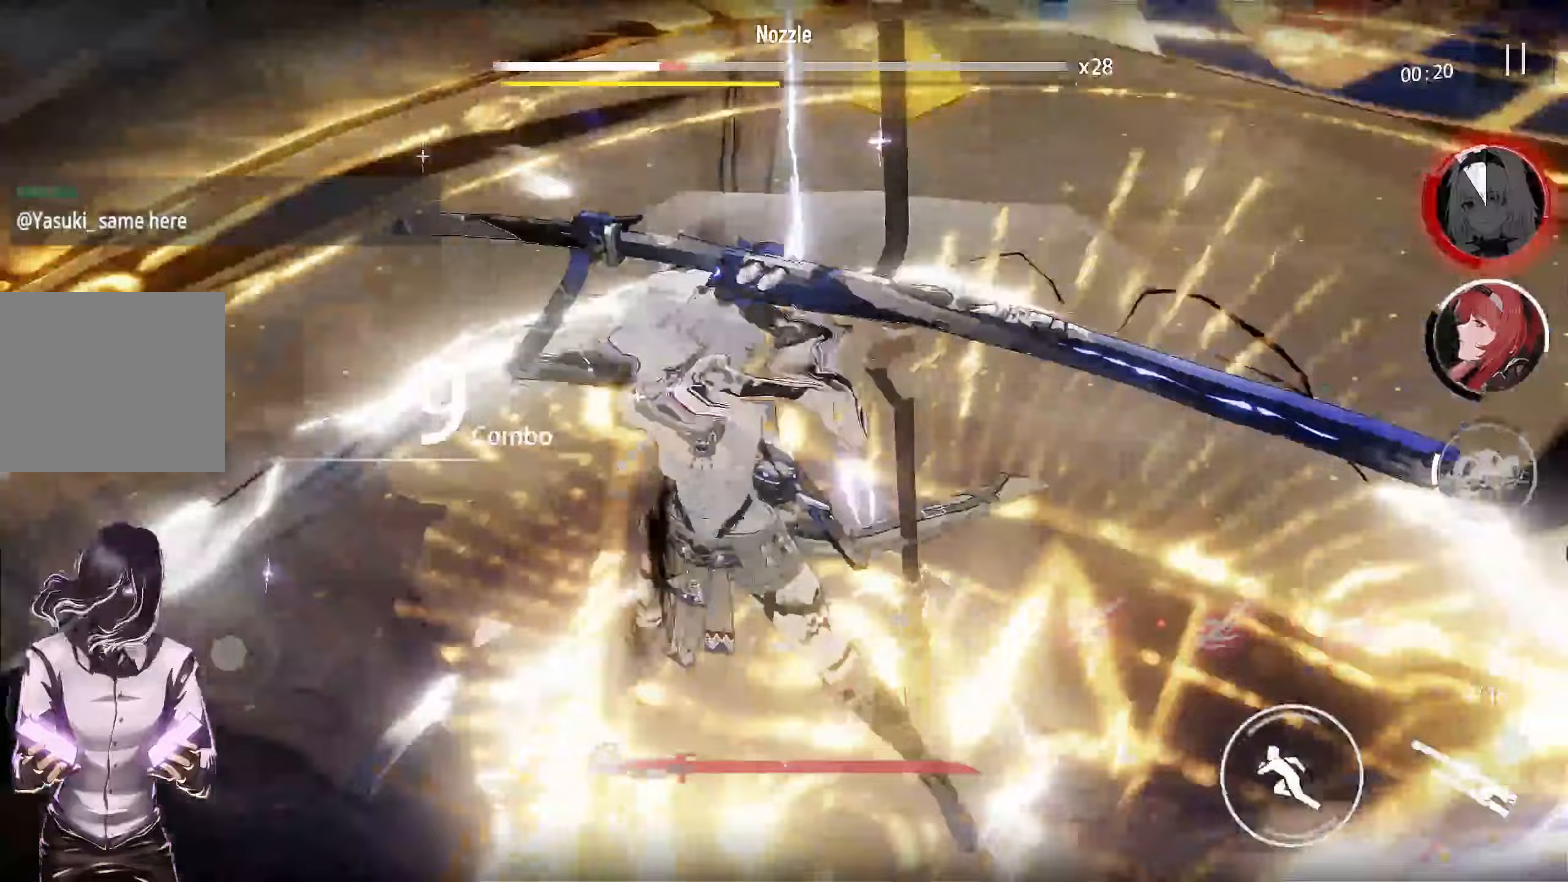
{"buttons": [], "left_stick": "center", "right_stick": "center", "events": [[33, "right_stick", "center"], [167, "right_stick", "down-left"], [250, "right_stick", "center"]]}
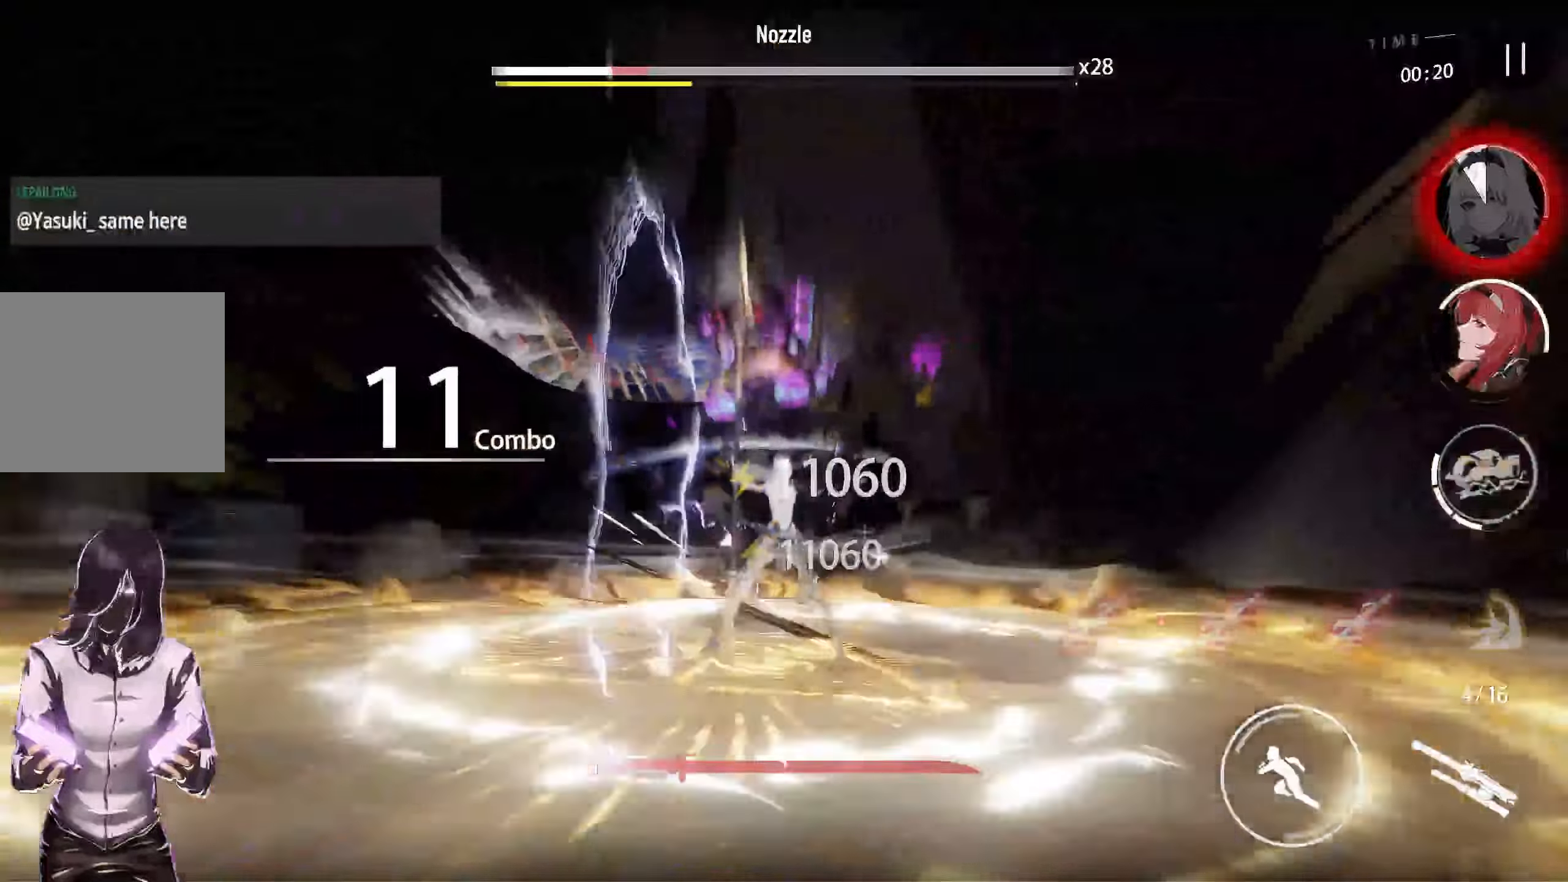
{"buttons": ["L1"], "left_stick": "center", "right_stick": "center", "events": [[317, "L1", "down"]]}
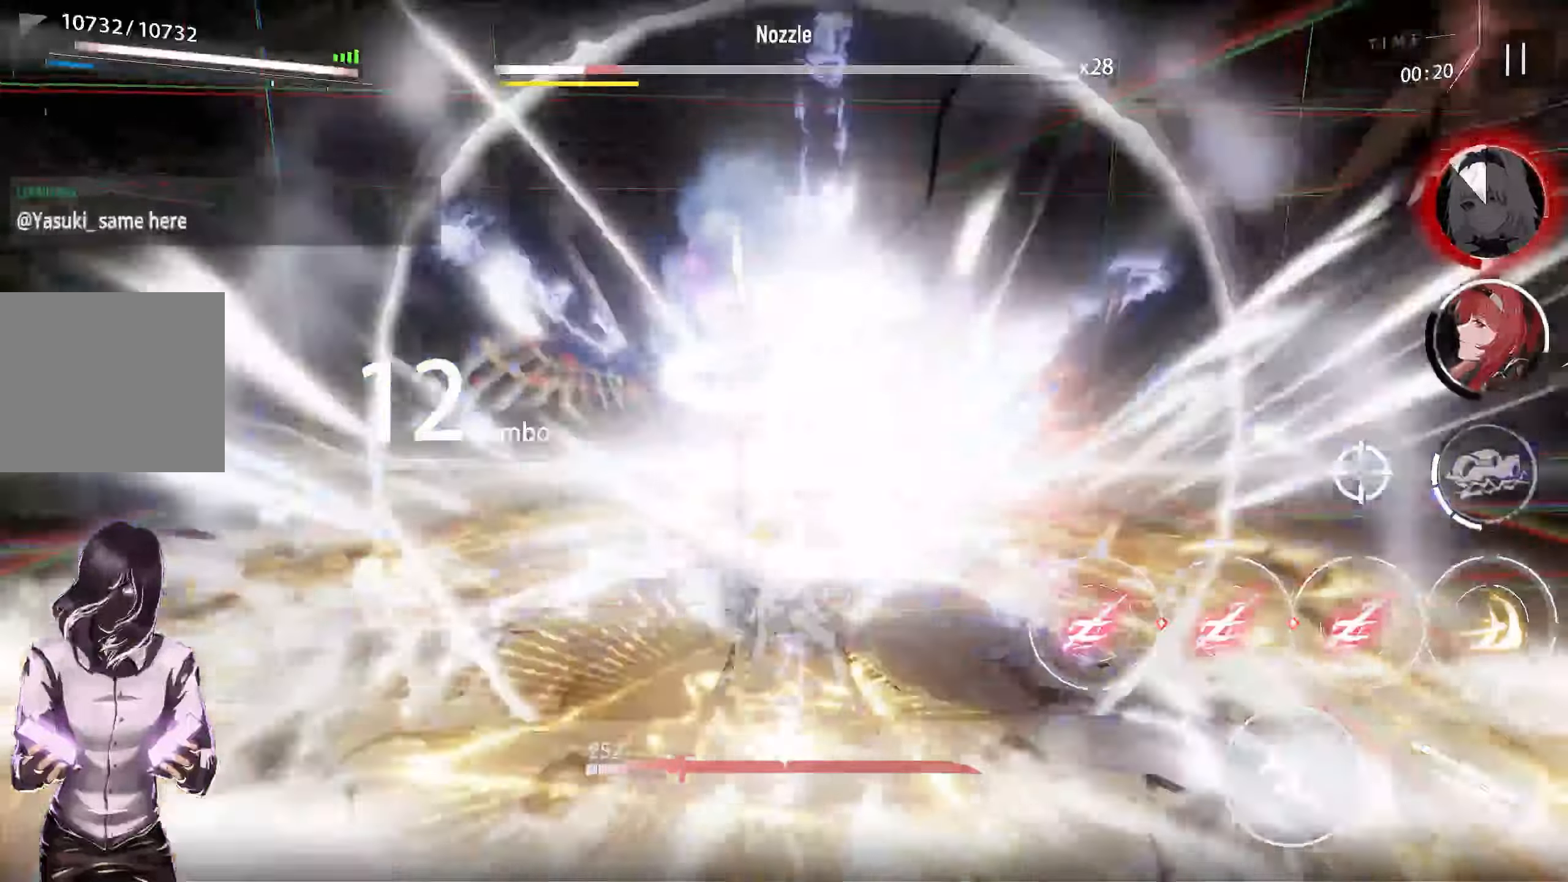
{"buttons": ["L1"], "left_stick": "center", "right_stick": "center", "events": []}
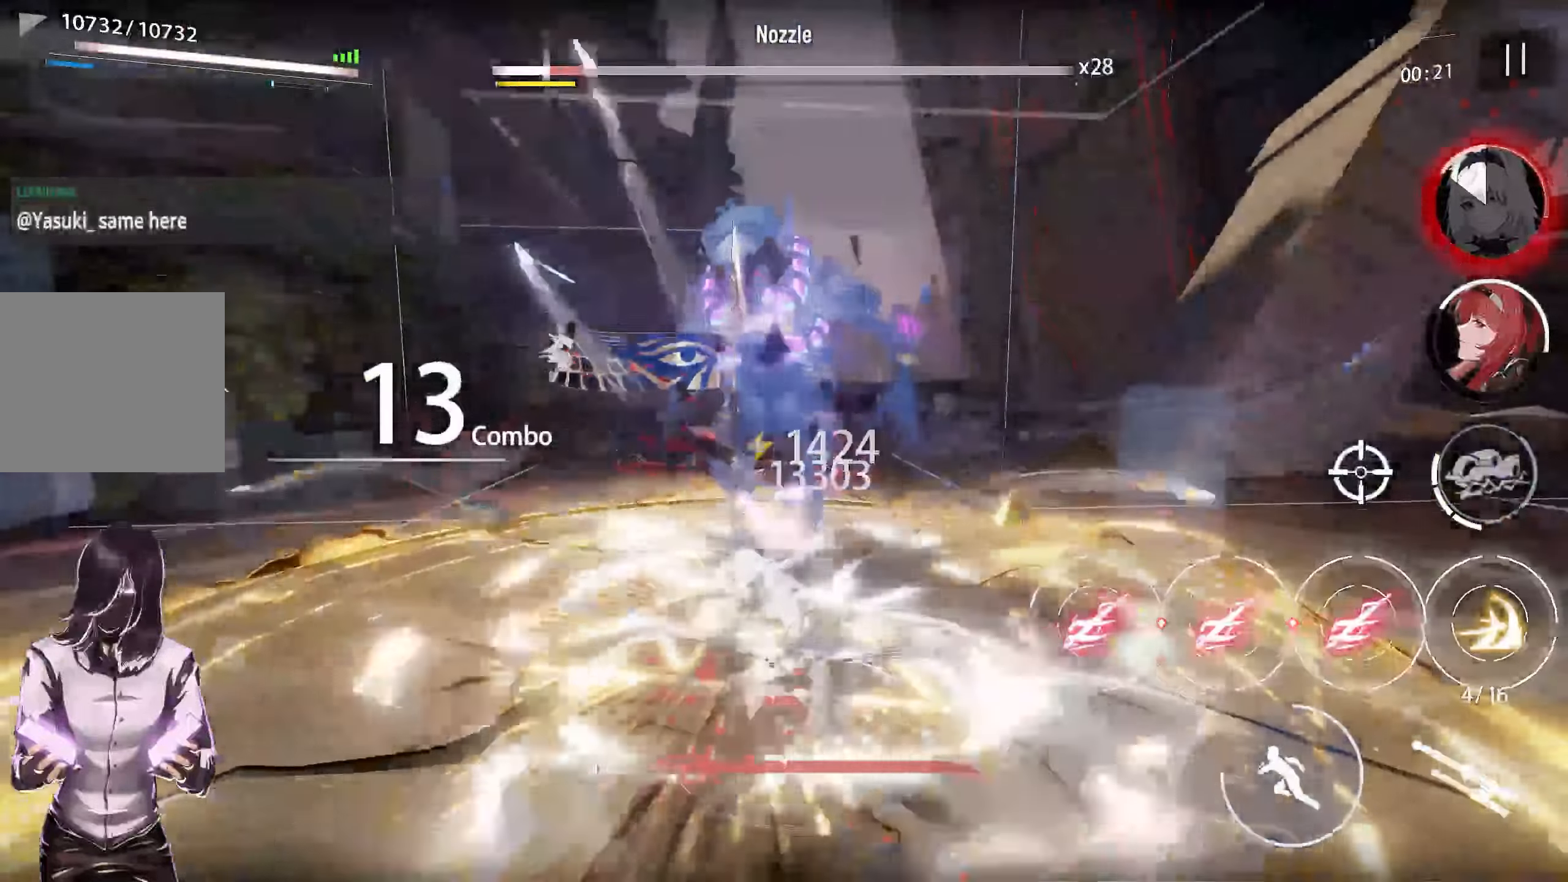
{"buttons": [], "left_stick": "center", "right_stick": "center", "events": [[367, "L1", "up"]]}
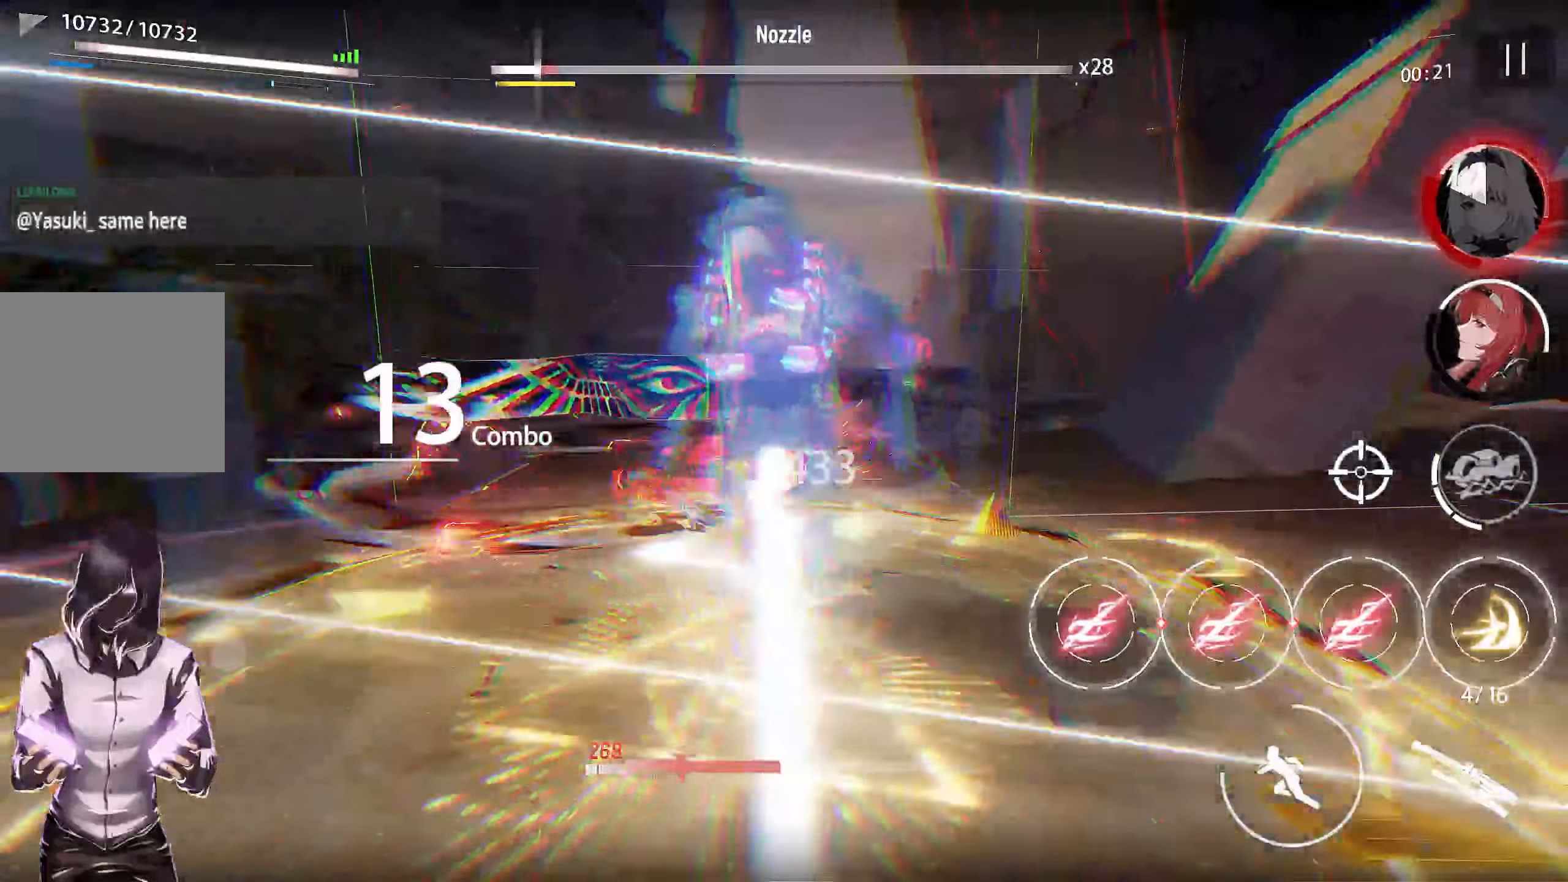
{"buttons": [], "left_stick": "center", "right_stick": "center", "events": []}
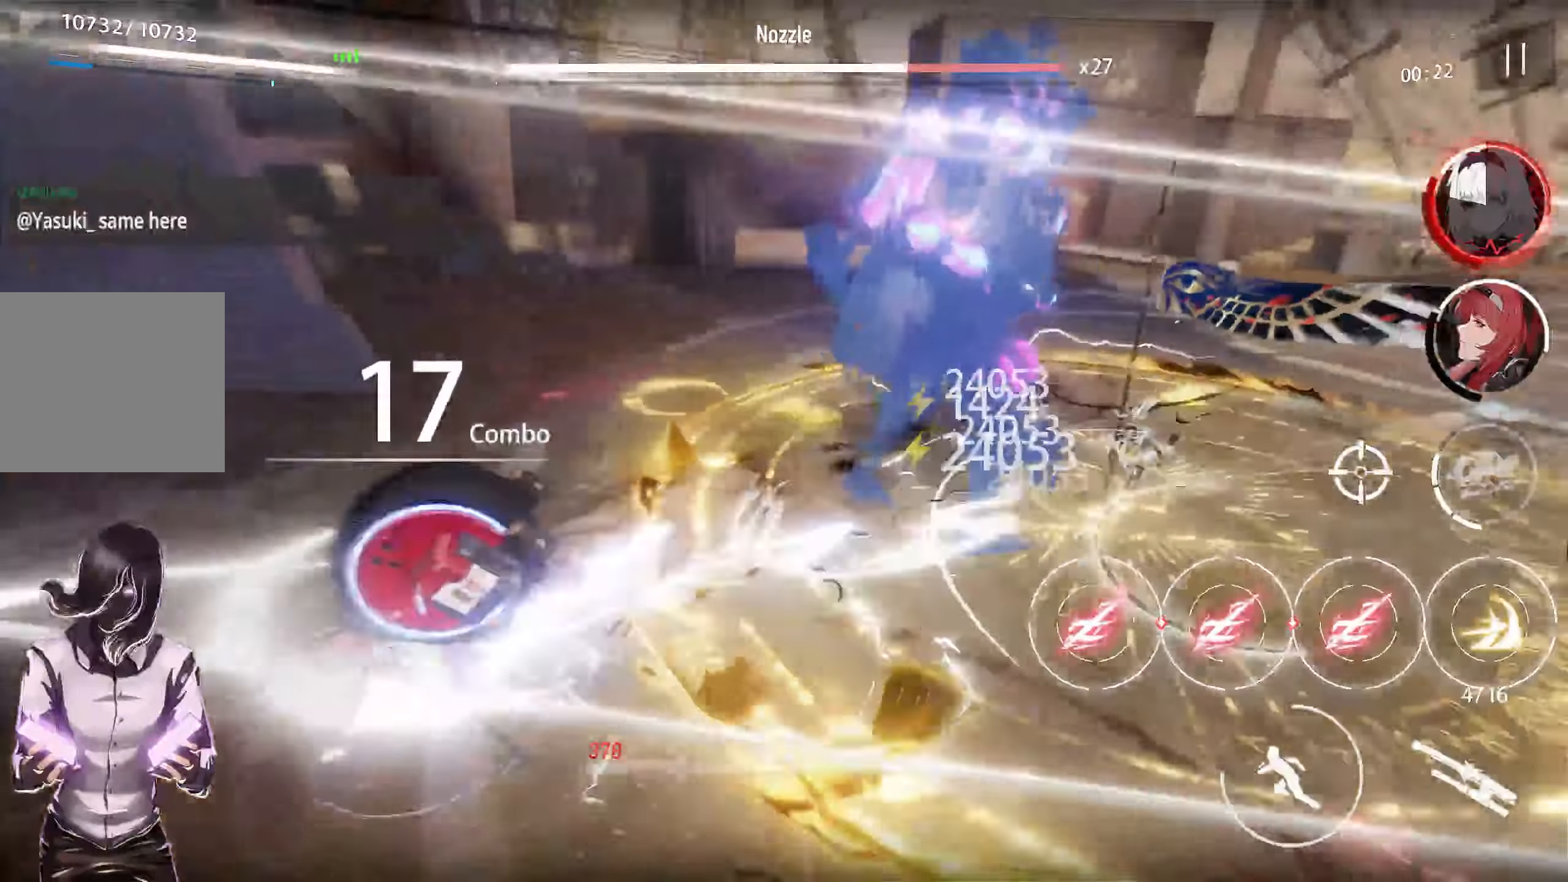
{"buttons": [], "left_stick": "center", "right_stick": "center", "events": []}
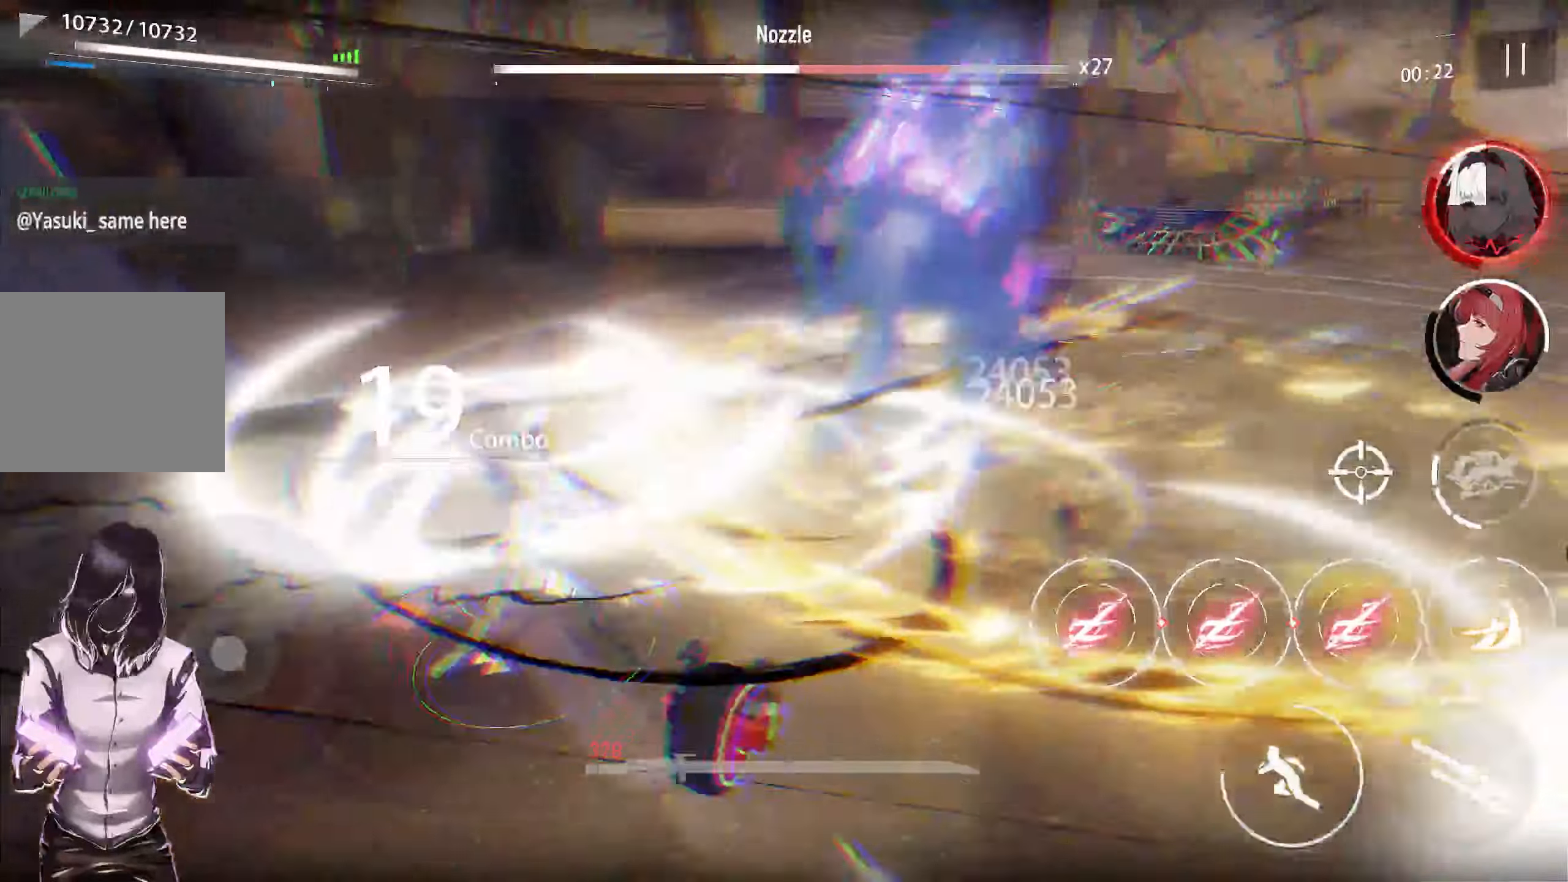
{"buttons": ["CROSS"], "left_stick": "center", "right_stick": "center", "events": [[383, "CROSS", "down"]]}
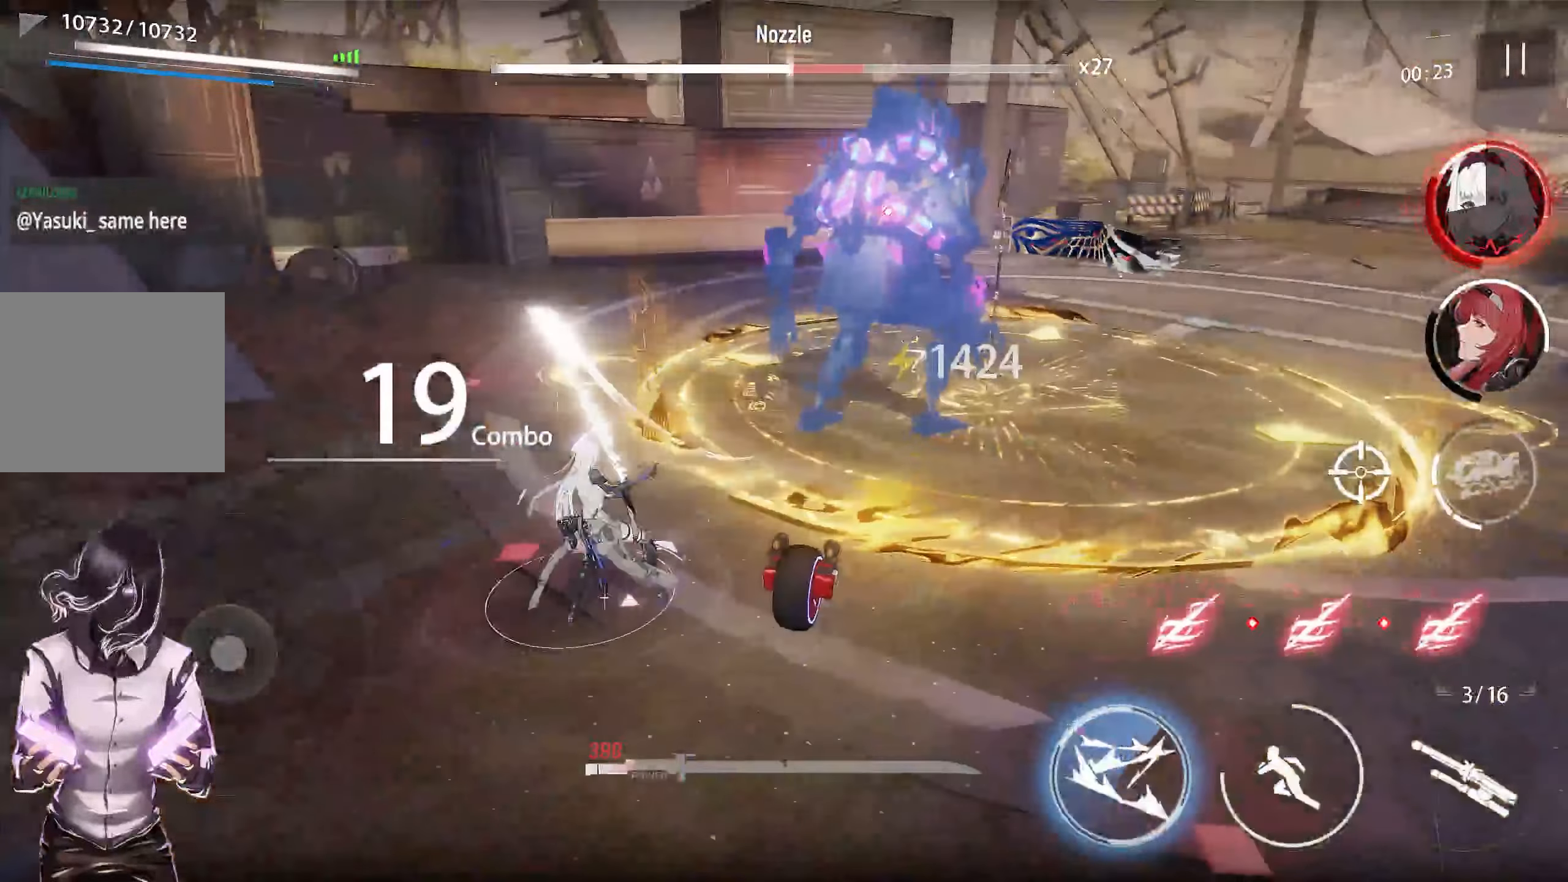
{"buttons": [], "left_stick": "center", "right_stick": "center", "events": [[17, "CROSS", "up"]]}